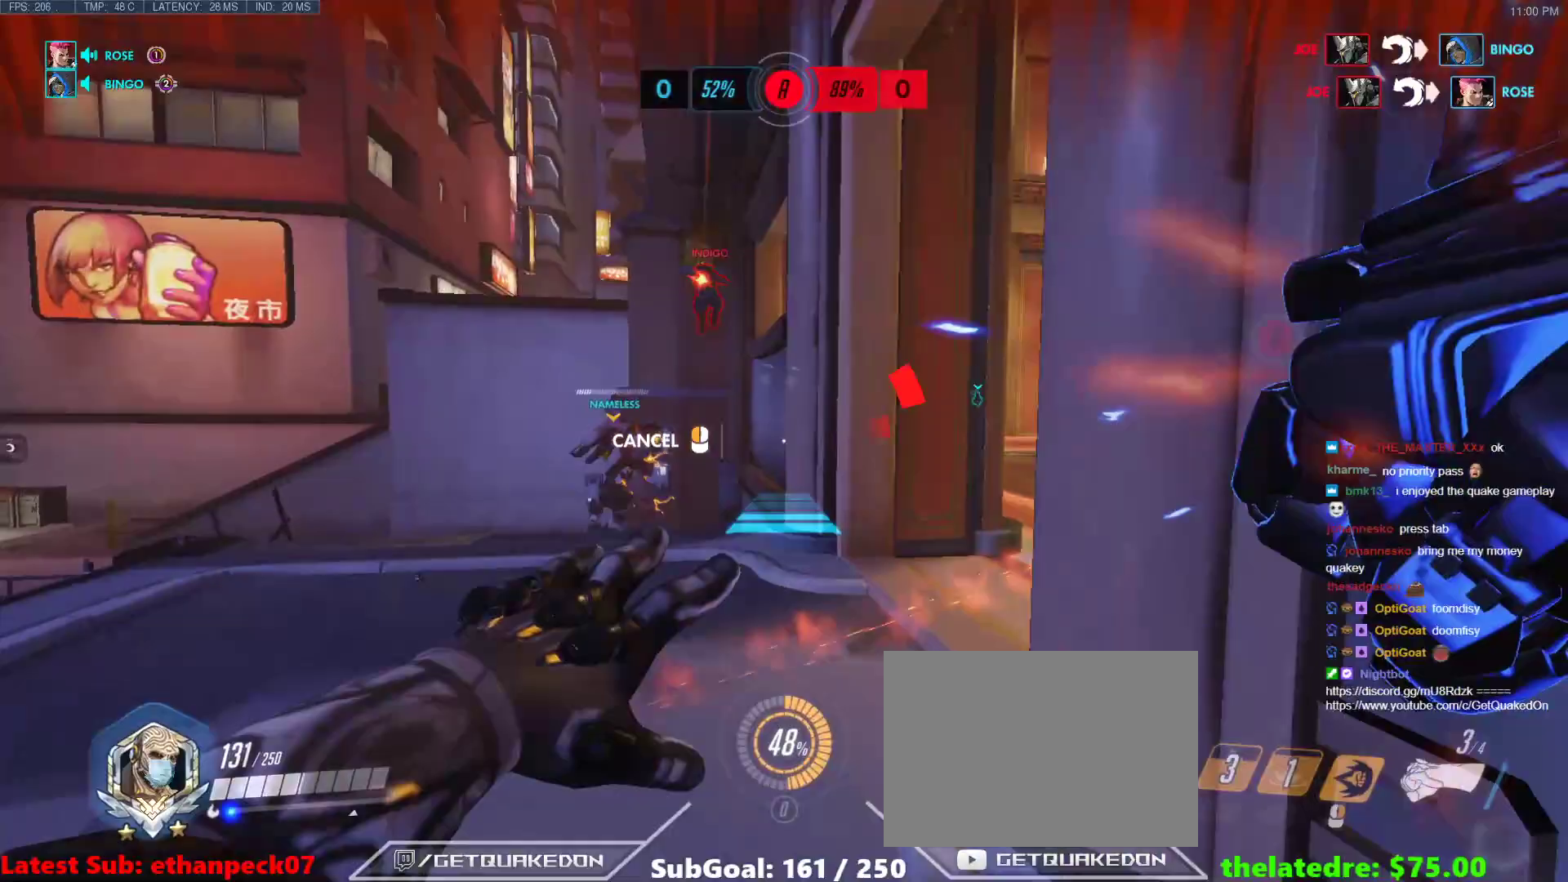
Gameplay with keyboard; each line is a JSON object with the keys held at the frame after it. "events" lists presses ("down") and releases ("up") of "1", "2", "3", "4", "5", "a", "alt", "b", "c", "caps_lock", "ctrl", "d", "e", "f", "g", "n", "q", "r", "s", "shift", "space", "t", "tab", "v", "w", "x" and "z" between this image and that frame as [ms after this image, input, new state], when the widget could be followed in between. No other keys are recorded. Mouse input is not recorded.
{"keys": ["w"], "events": [[50, "a", "down"], [133, "space", "down"], [233, "a", "up"], [233, "space", "up"]]}
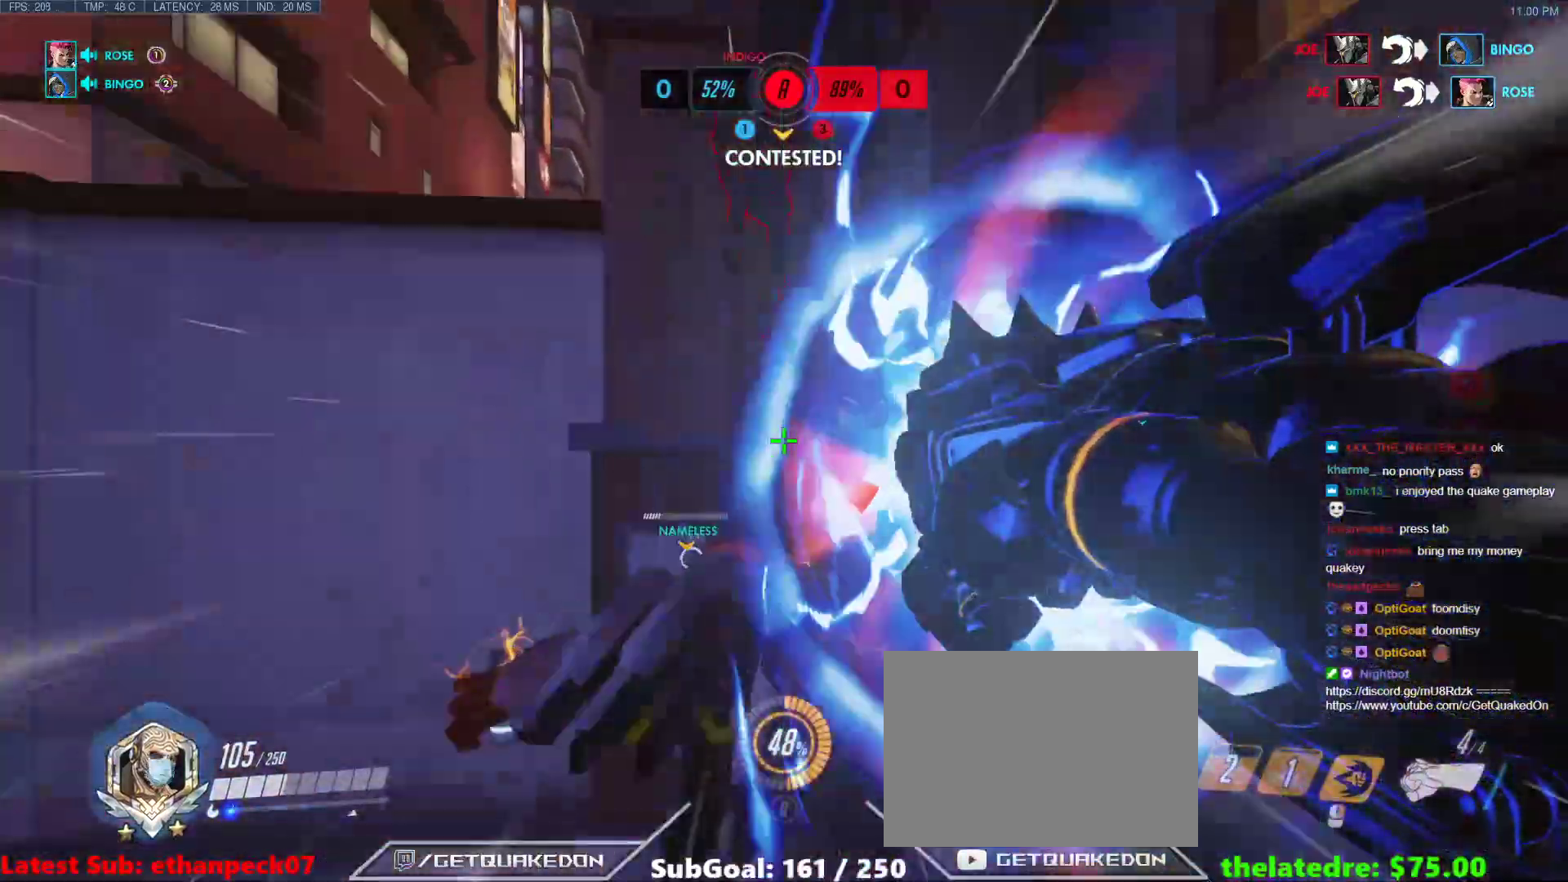
{"keys": ["a"], "events": [[100, "a", "down"], [150, "w", "up"]]}
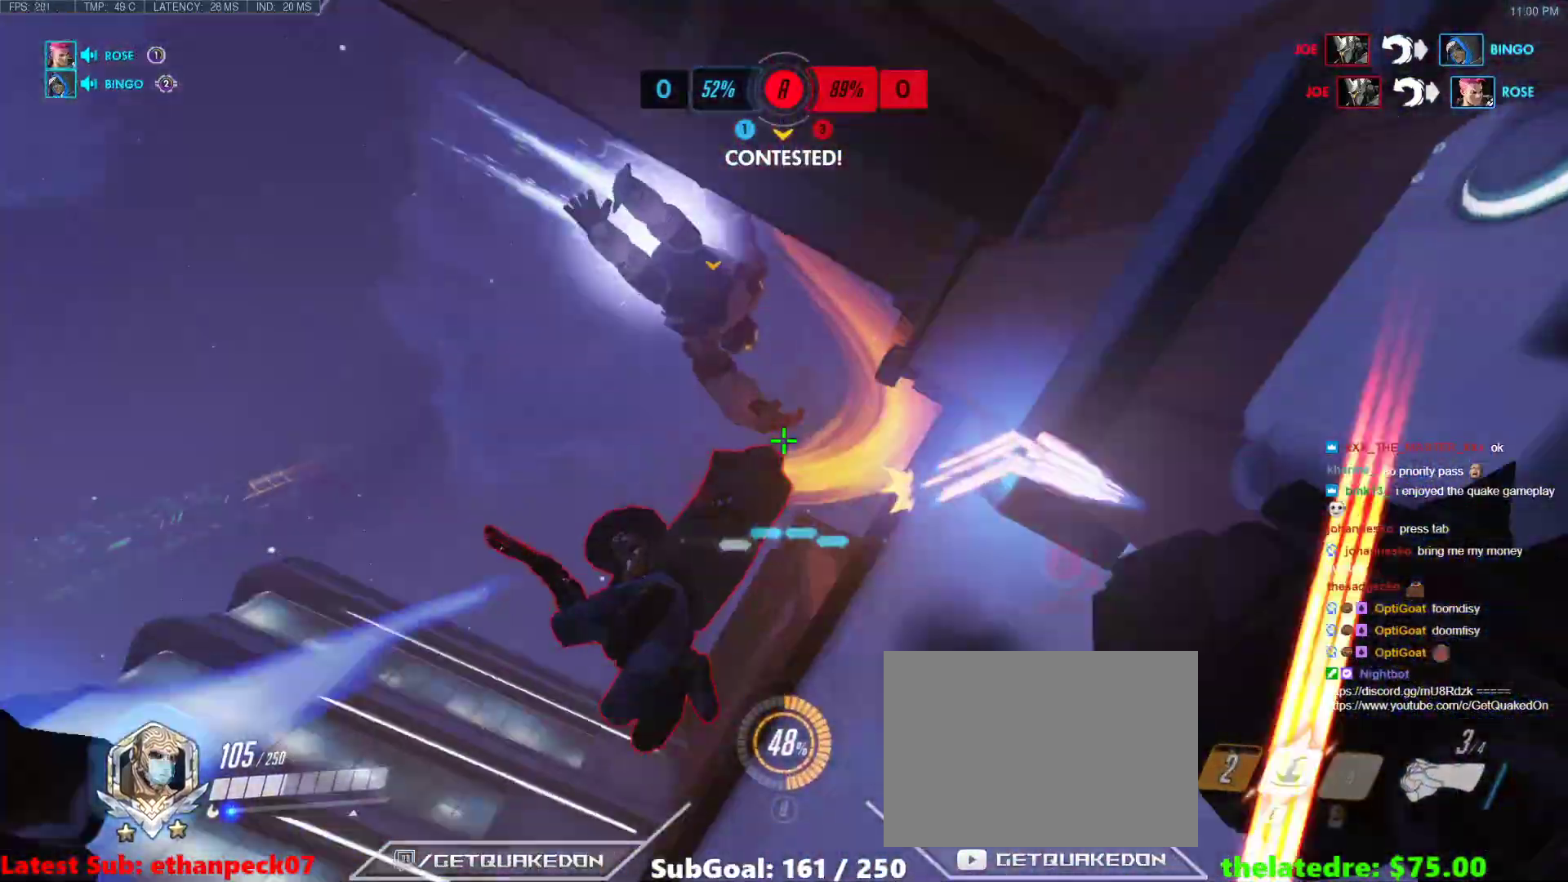
{"keys": ["shift", "w"], "events": [[33, "w", "down"], [167, "a", "up"], [350, "space", "down"], [450, "shift", "down"], [450, "space", "up"]]}
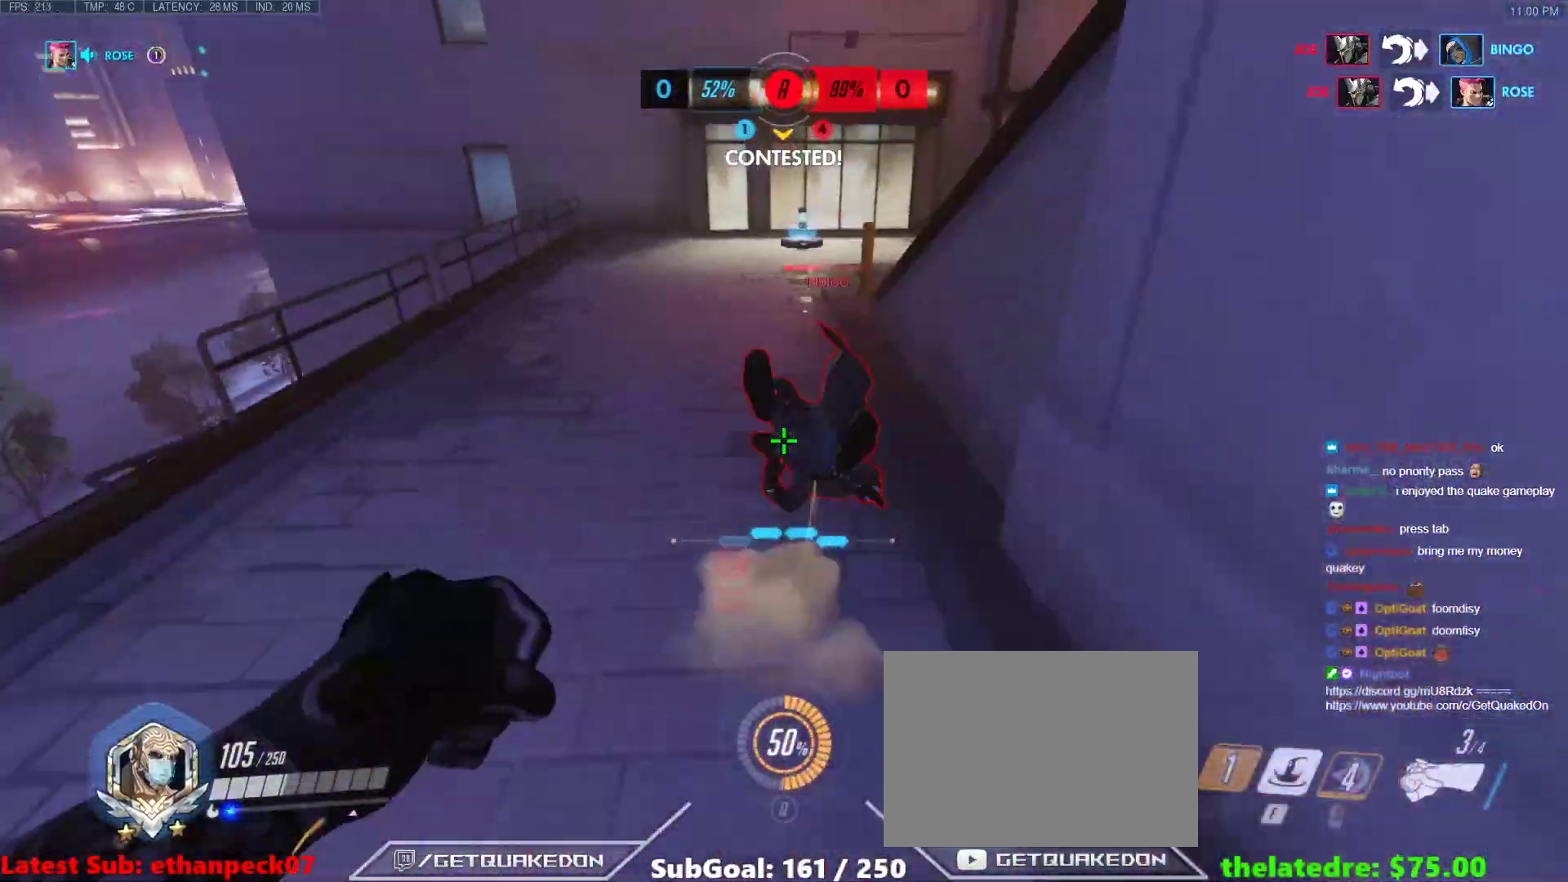
{"keys": ["w"], "events": [[33, "shift", "up"], [83, "d", "down"], [83, "shift", "down"], [133, "d", "up"], [183, "d", "down"], [183, "shift", "up"], [233, "shift", "down"], [283, "shift", "up"], [283, "w", "up"], [317, "w", "down"], [367, "d", "up"]]}
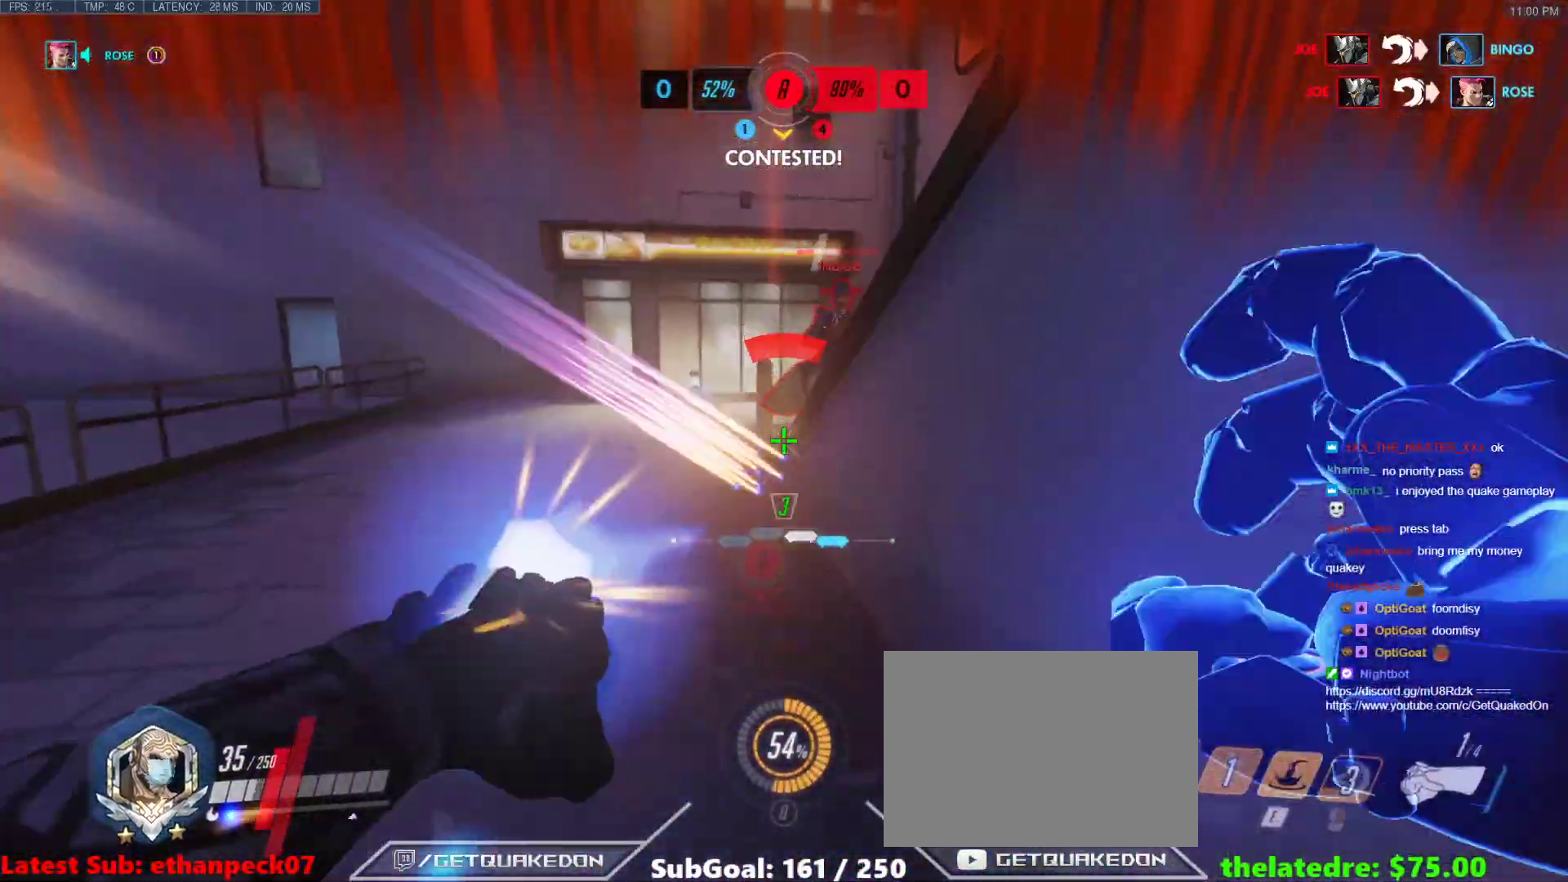
{"keys": ["a"], "events": [[17, "e", "down"], [100, "e", "up"], [250, "a", "down"], [250, "q", "down"], [333, "q", "up"], [333, "w", "up"]]}
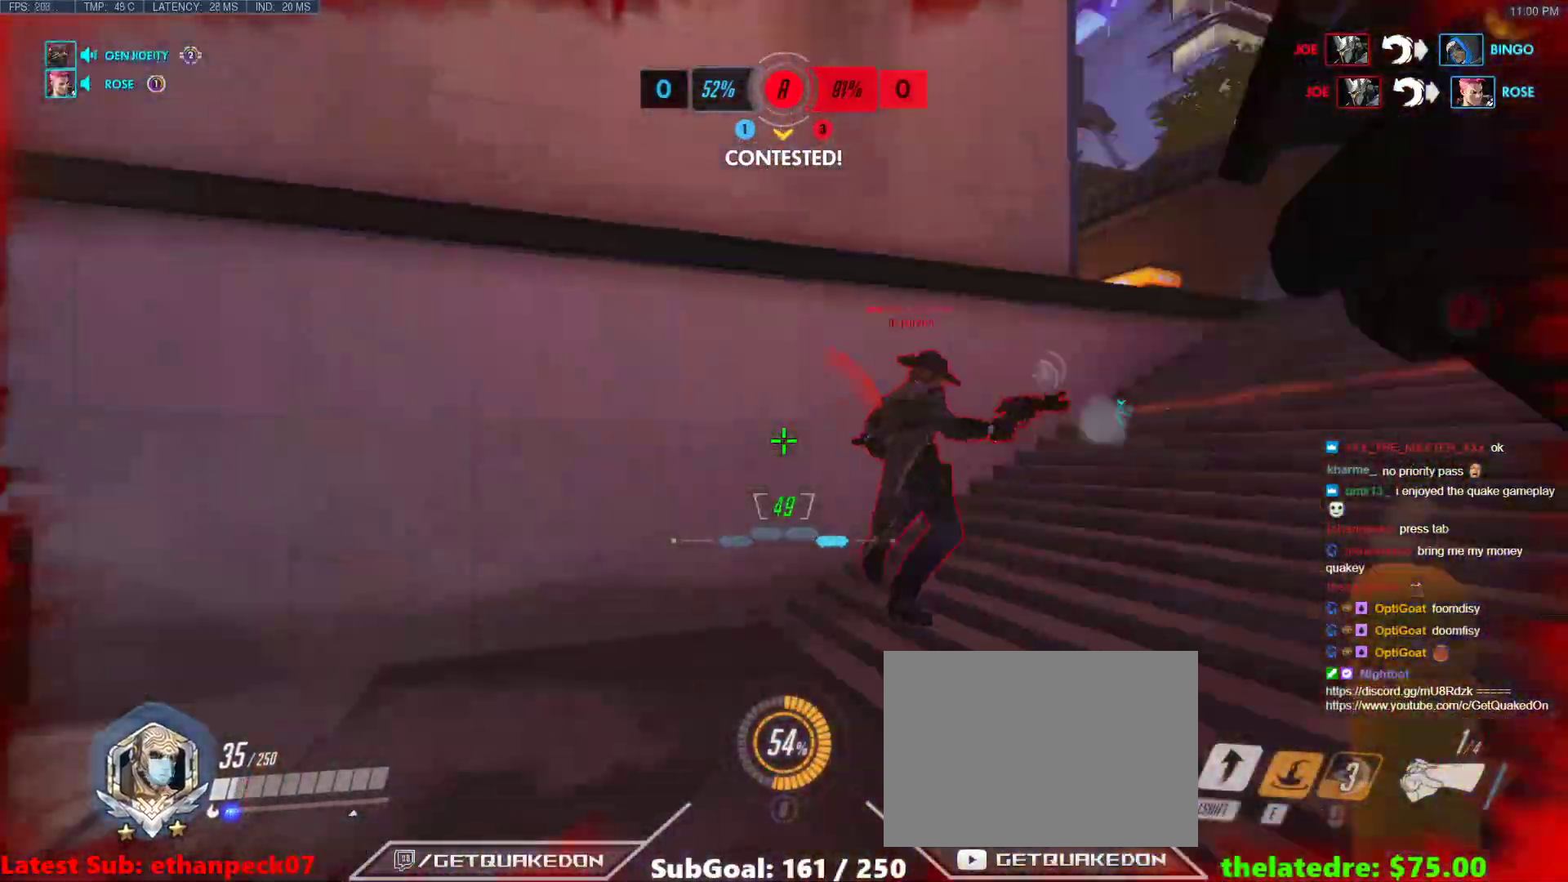
{"keys": ["a", "s"], "events": [[167, "space", "down"], [217, "s", "down"], [317, "space", "up"], [400, "shift", "down"], [500, "shift", "up"]]}
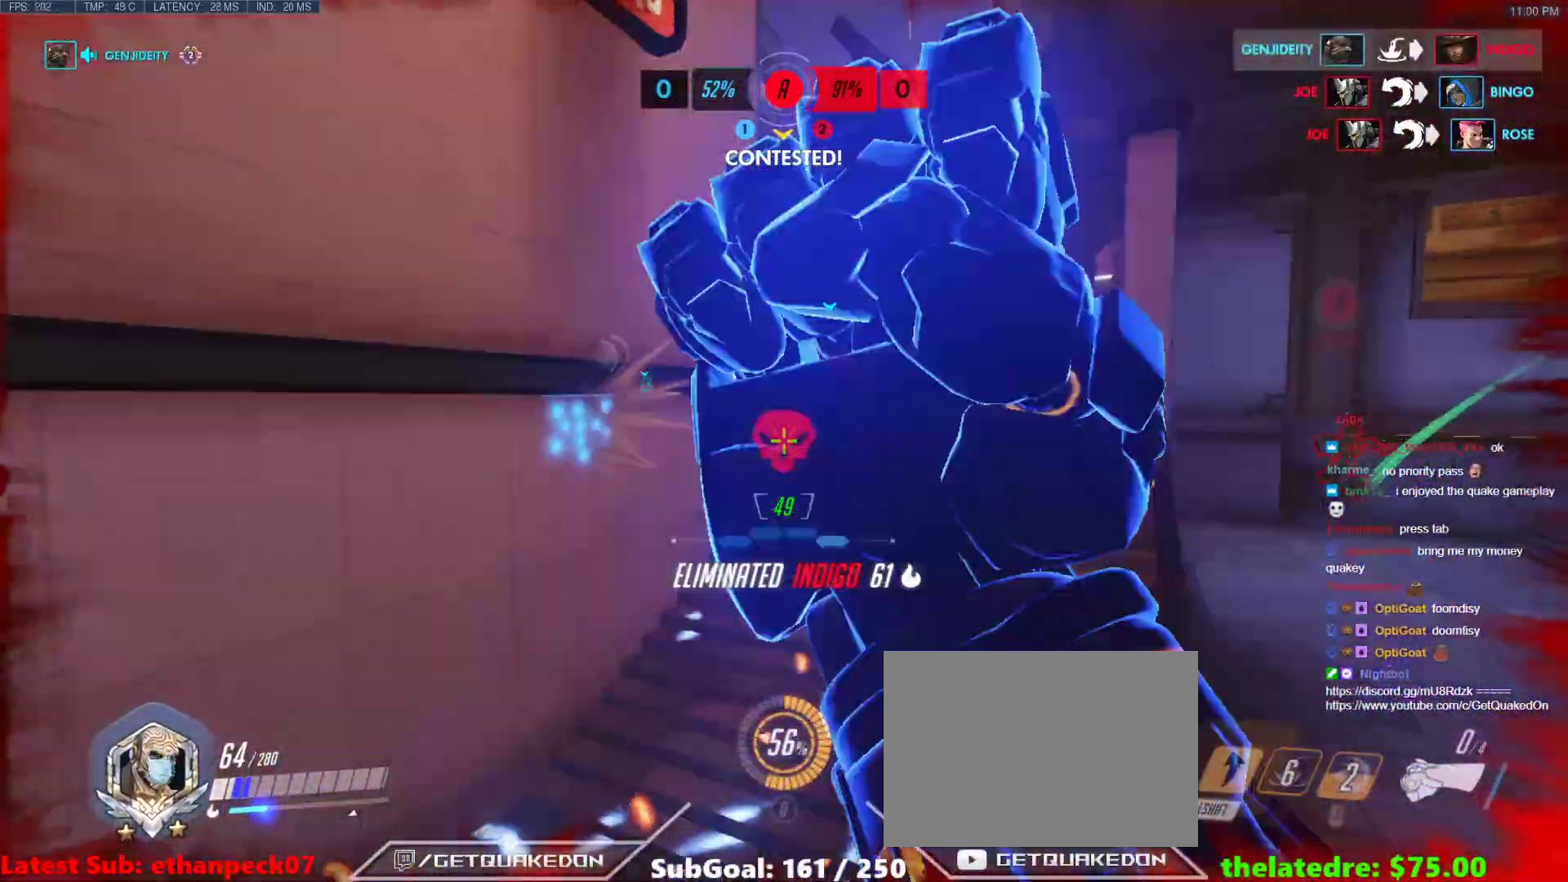
{"keys": ["d", "s"], "events": [[83, "d", "down"], [133, "a", "up"], [233, "s", "up"], [467, "s", "down"]]}
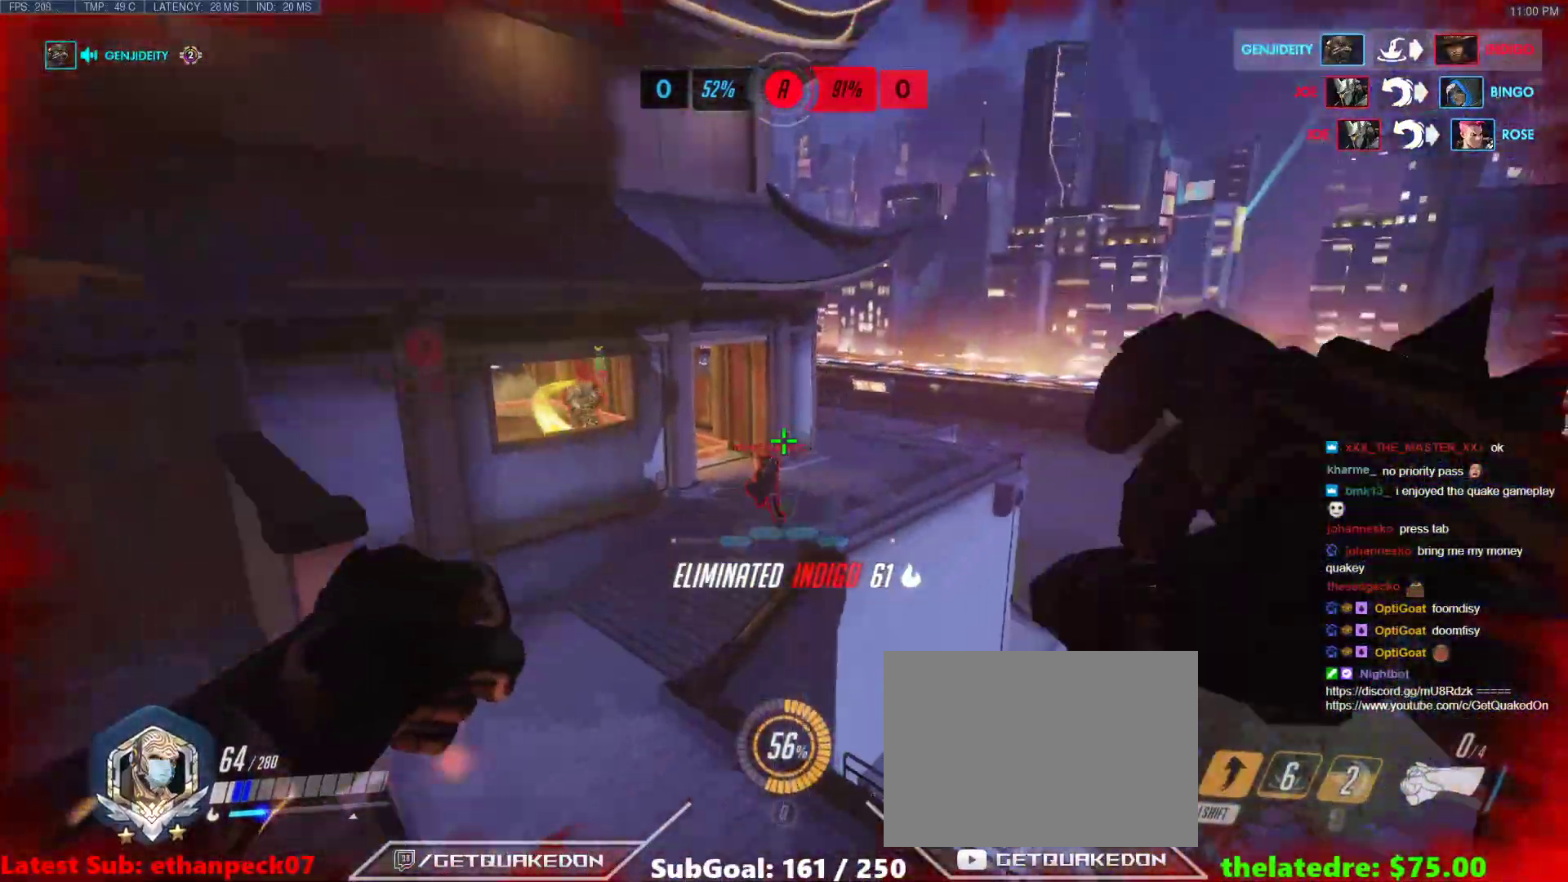
{"keys": ["a", "w"], "events": [[17, "d", "up"], [50, "a", "down"], [150, "s", "up"], [333, "w", "down"]]}
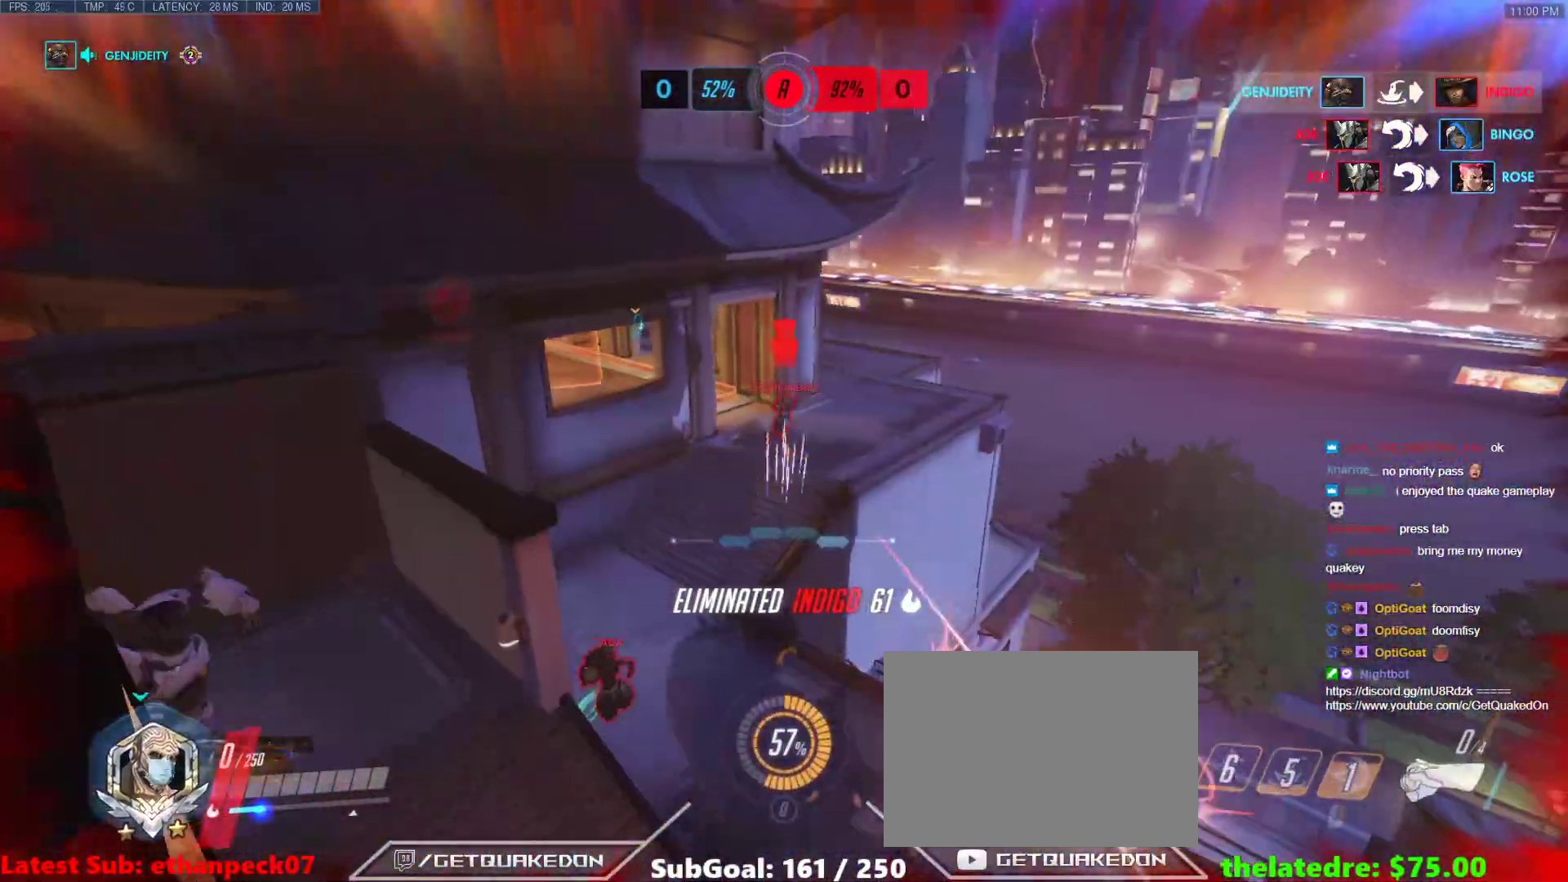
{"keys": ["w"], "events": [[167, "d", "down"], [217, "a", "up"], [300, "d", "up"]]}
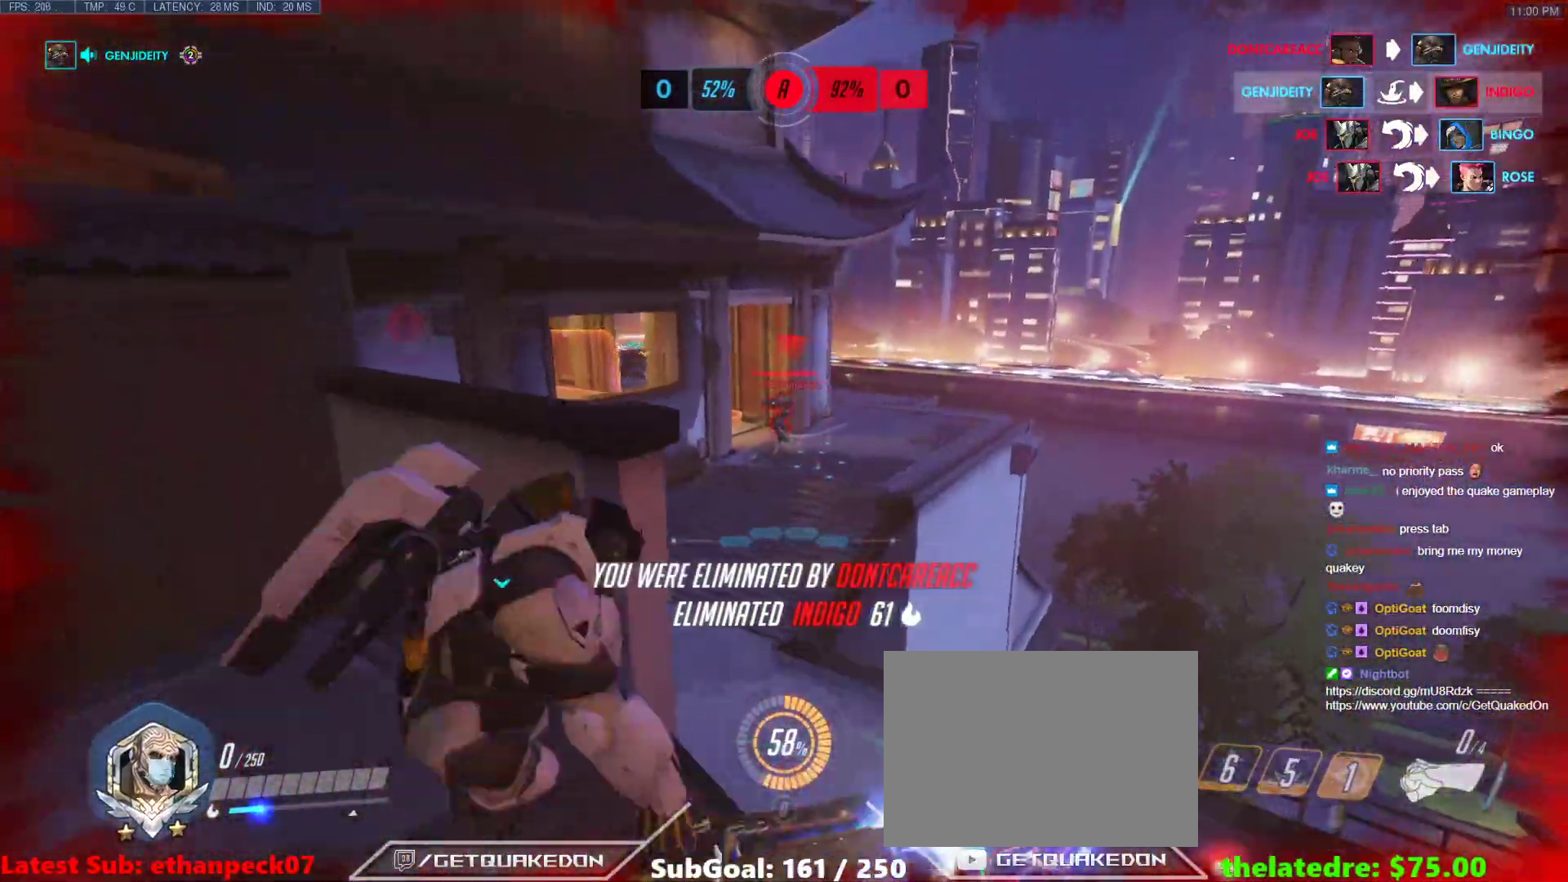
{"keys": ["w"], "events": [[283, "a", "down"], [367, "a", "up"]]}
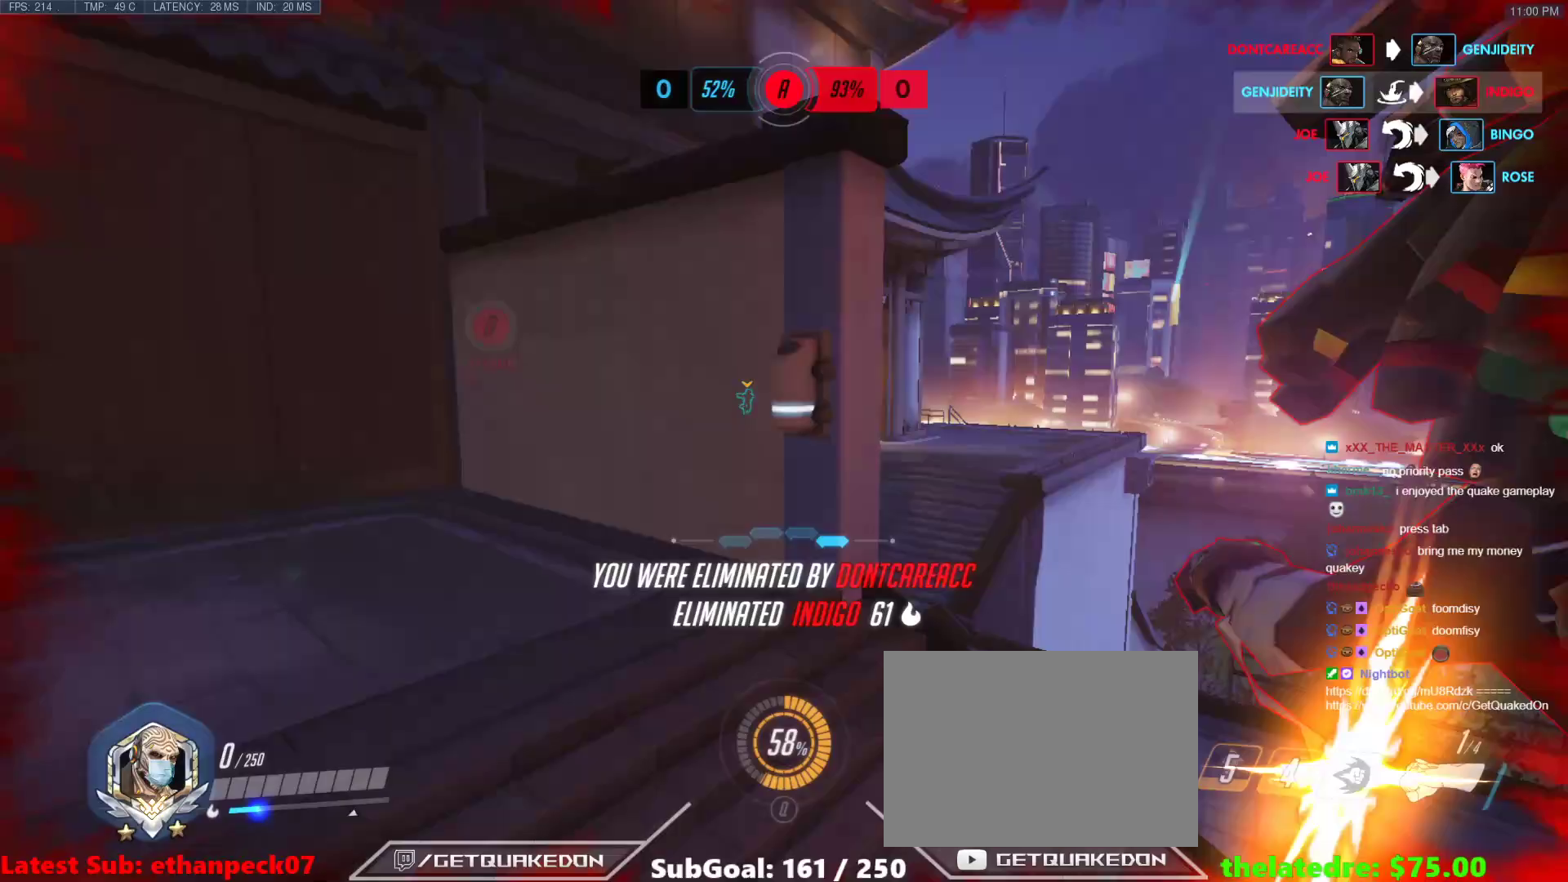
{"keys": [], "events": [[483, "w", "up"]]}
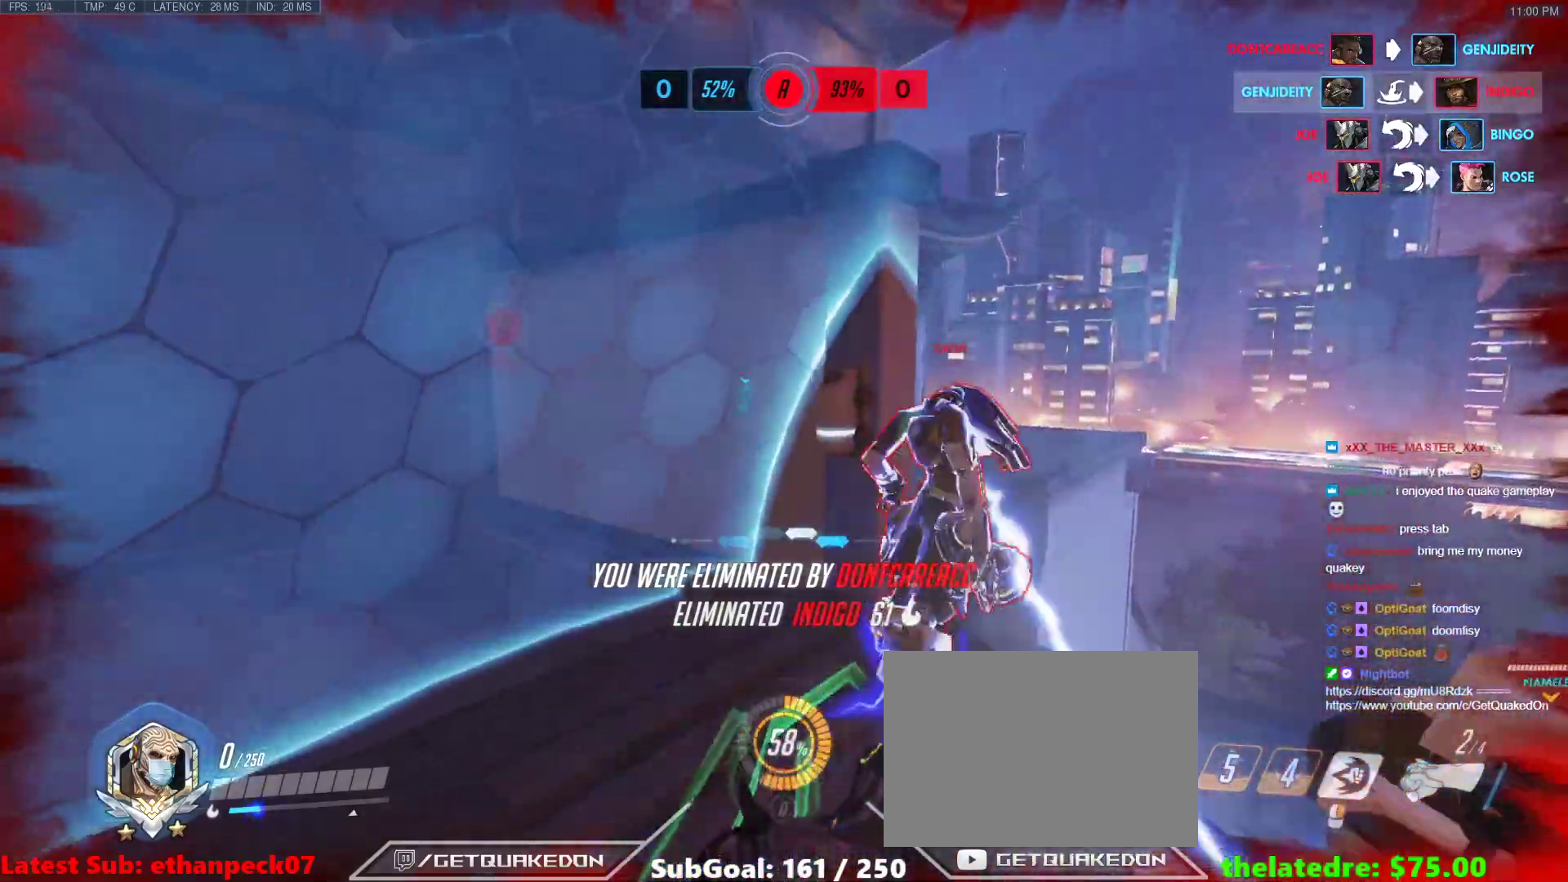
{"keys": [], "events": [[217, "space", "down"], [350, "space", "up"]]}
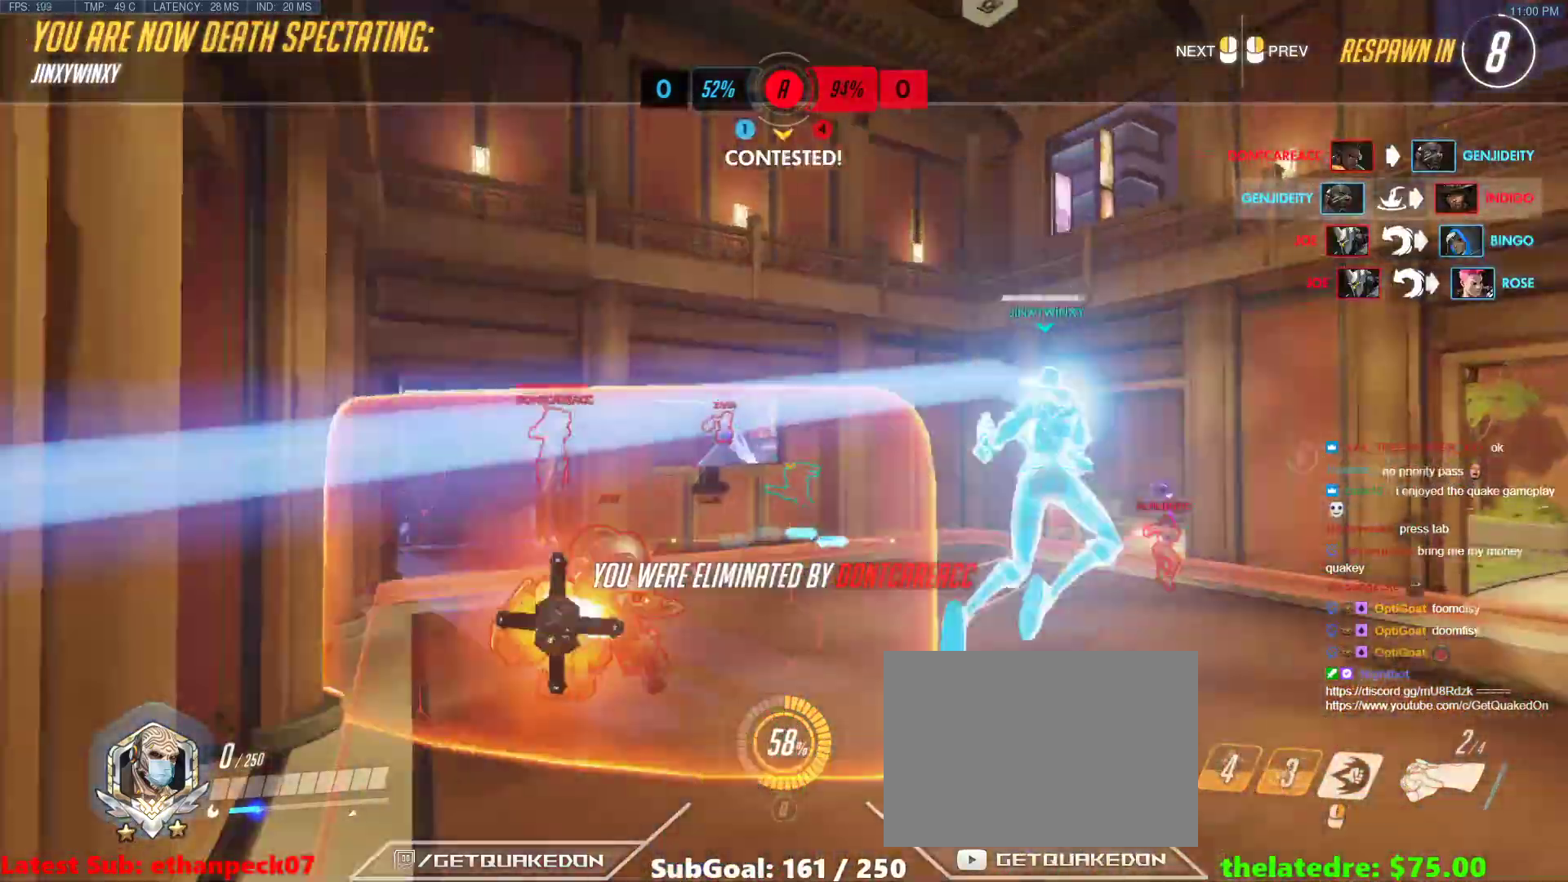
{"keys": [], "events": []}
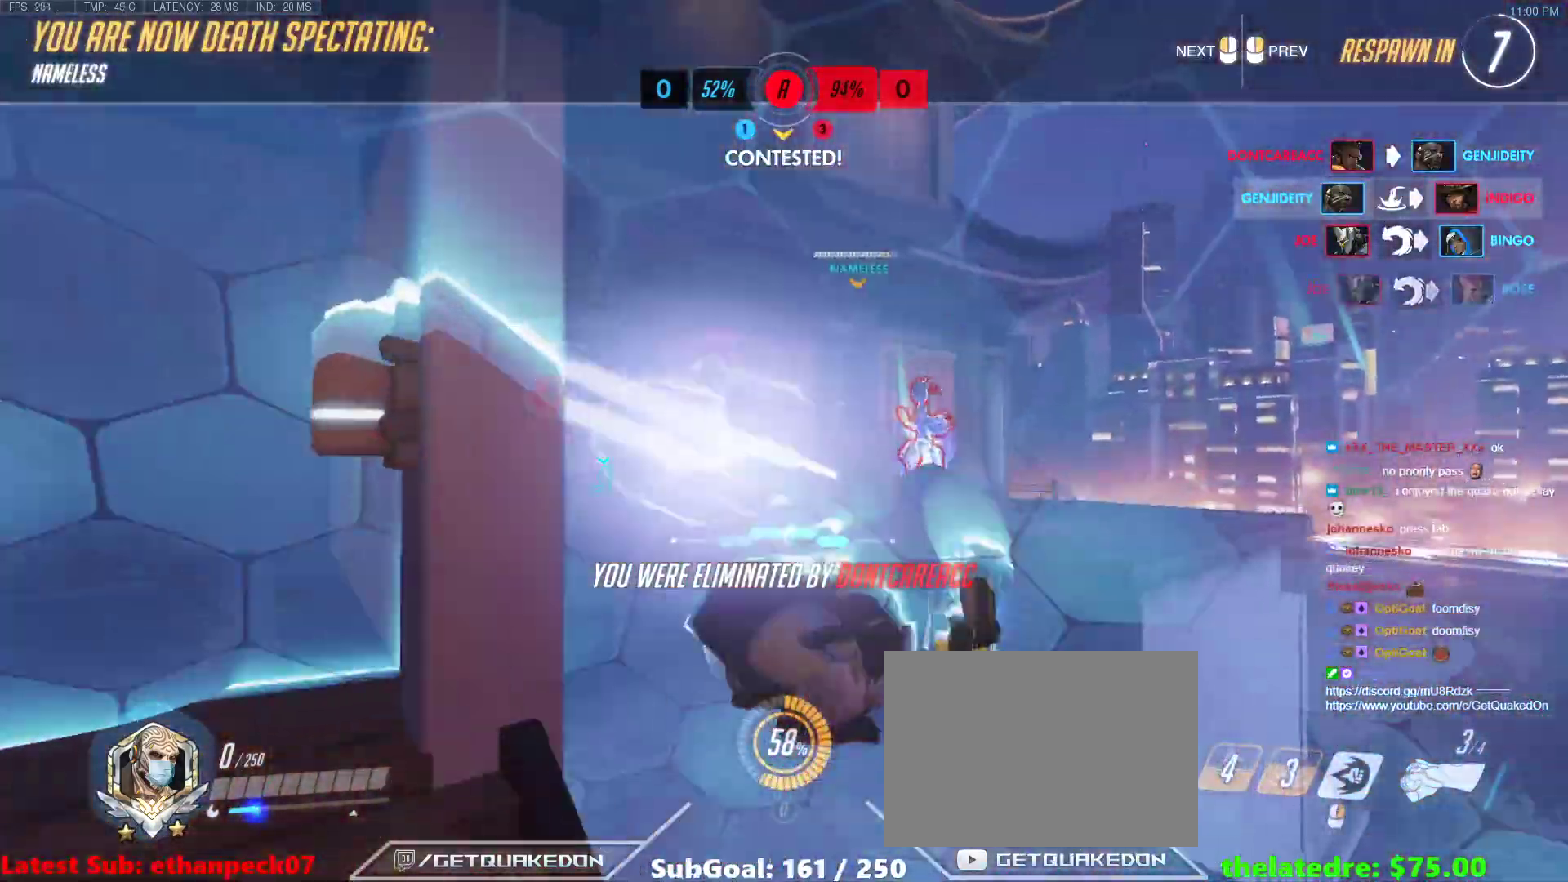
{"keys": [], "events": []}
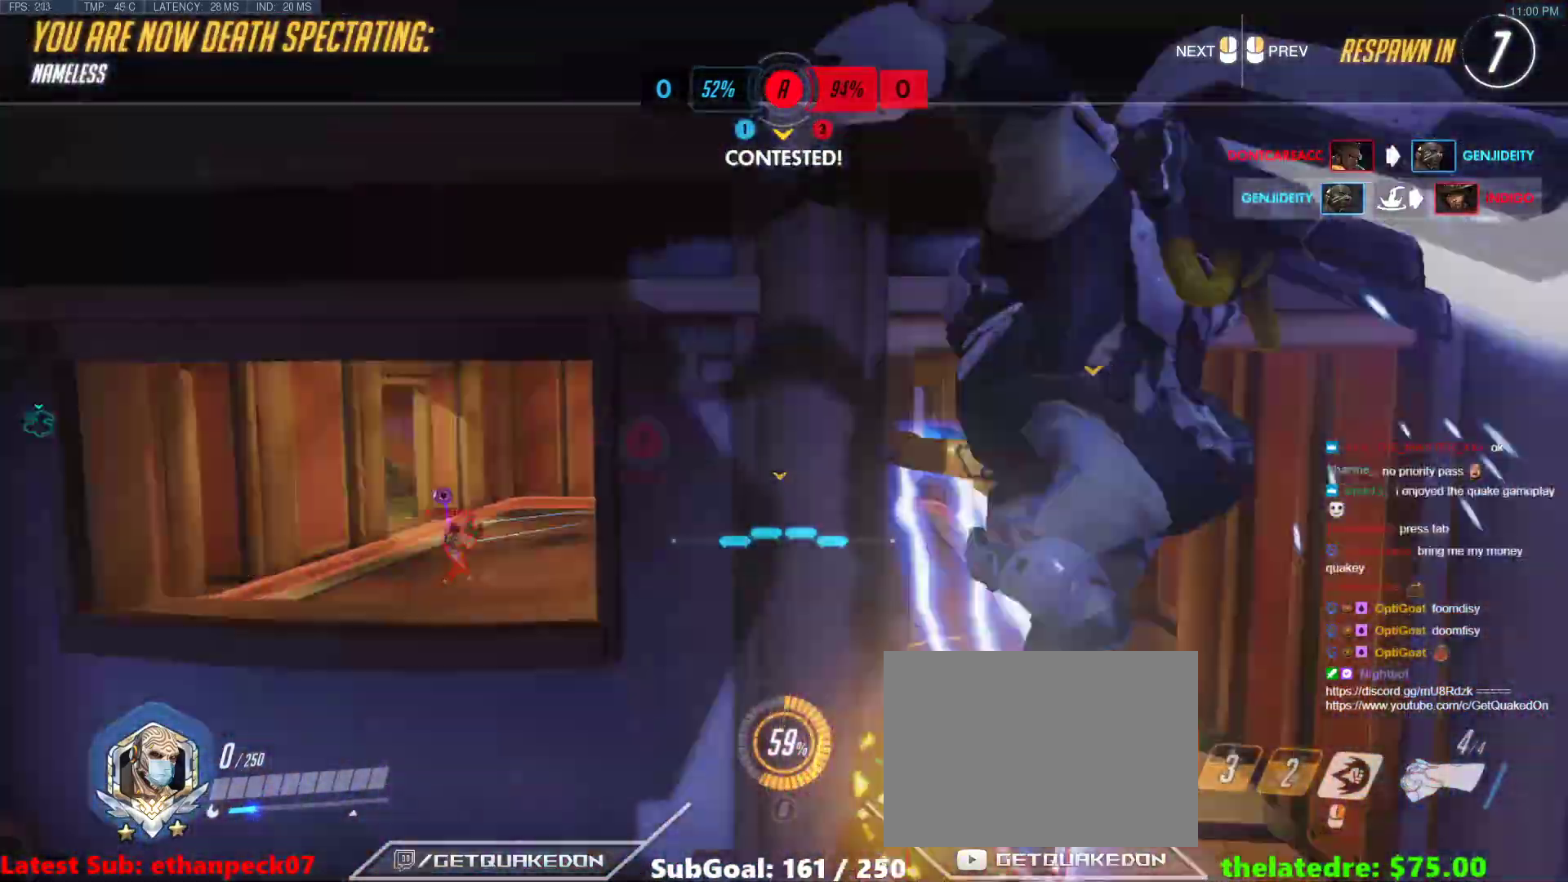
{"keys": [], "events": [[33, "w", "down"], [267, "w", "up"]]}
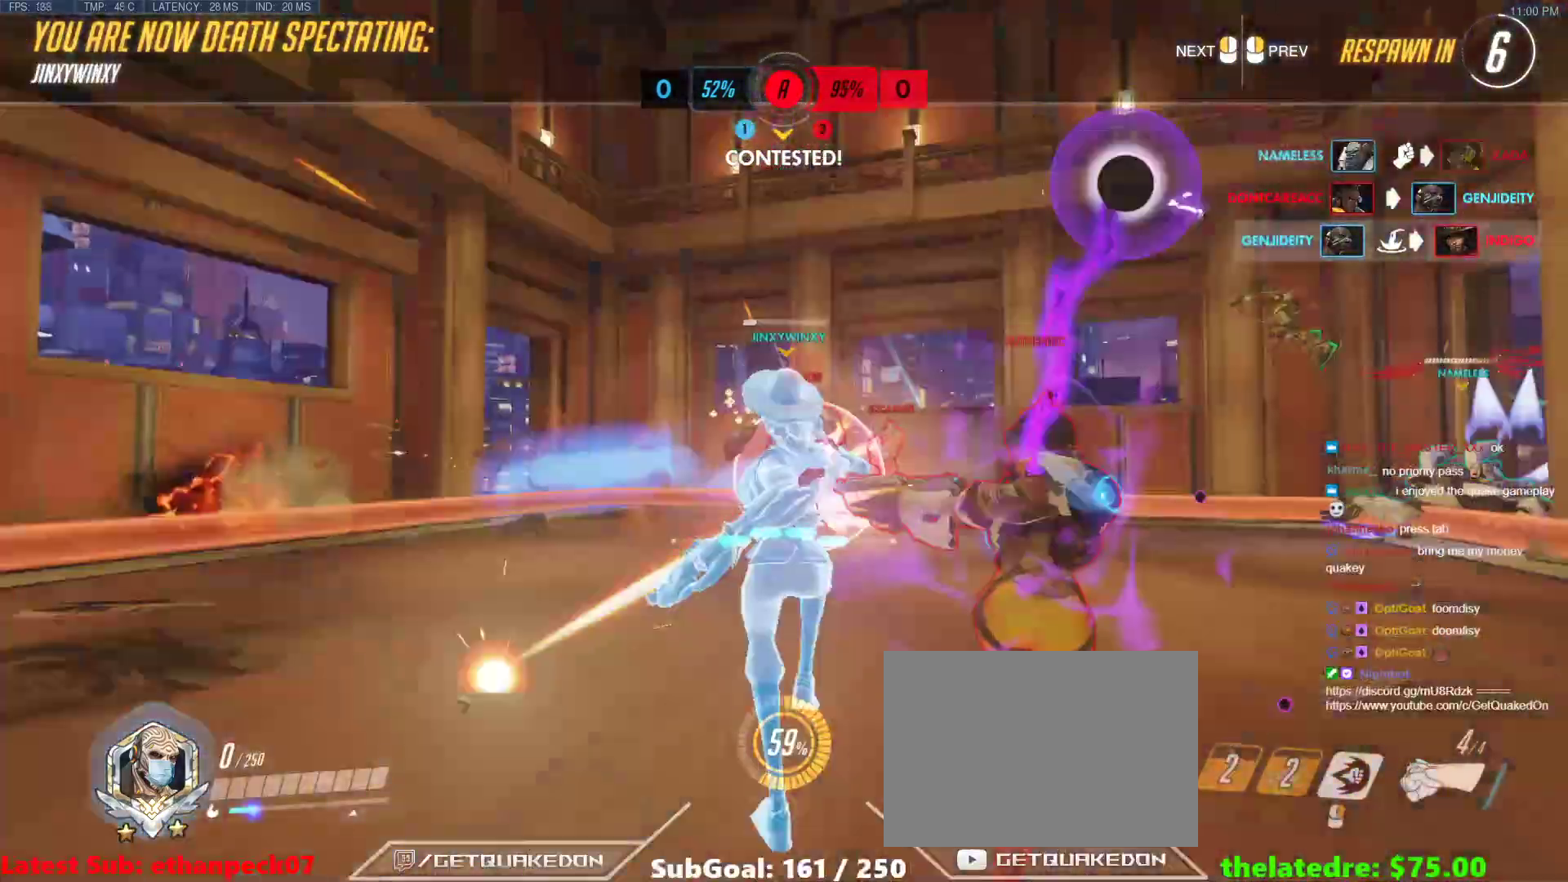
{"keys": [], "events": []}
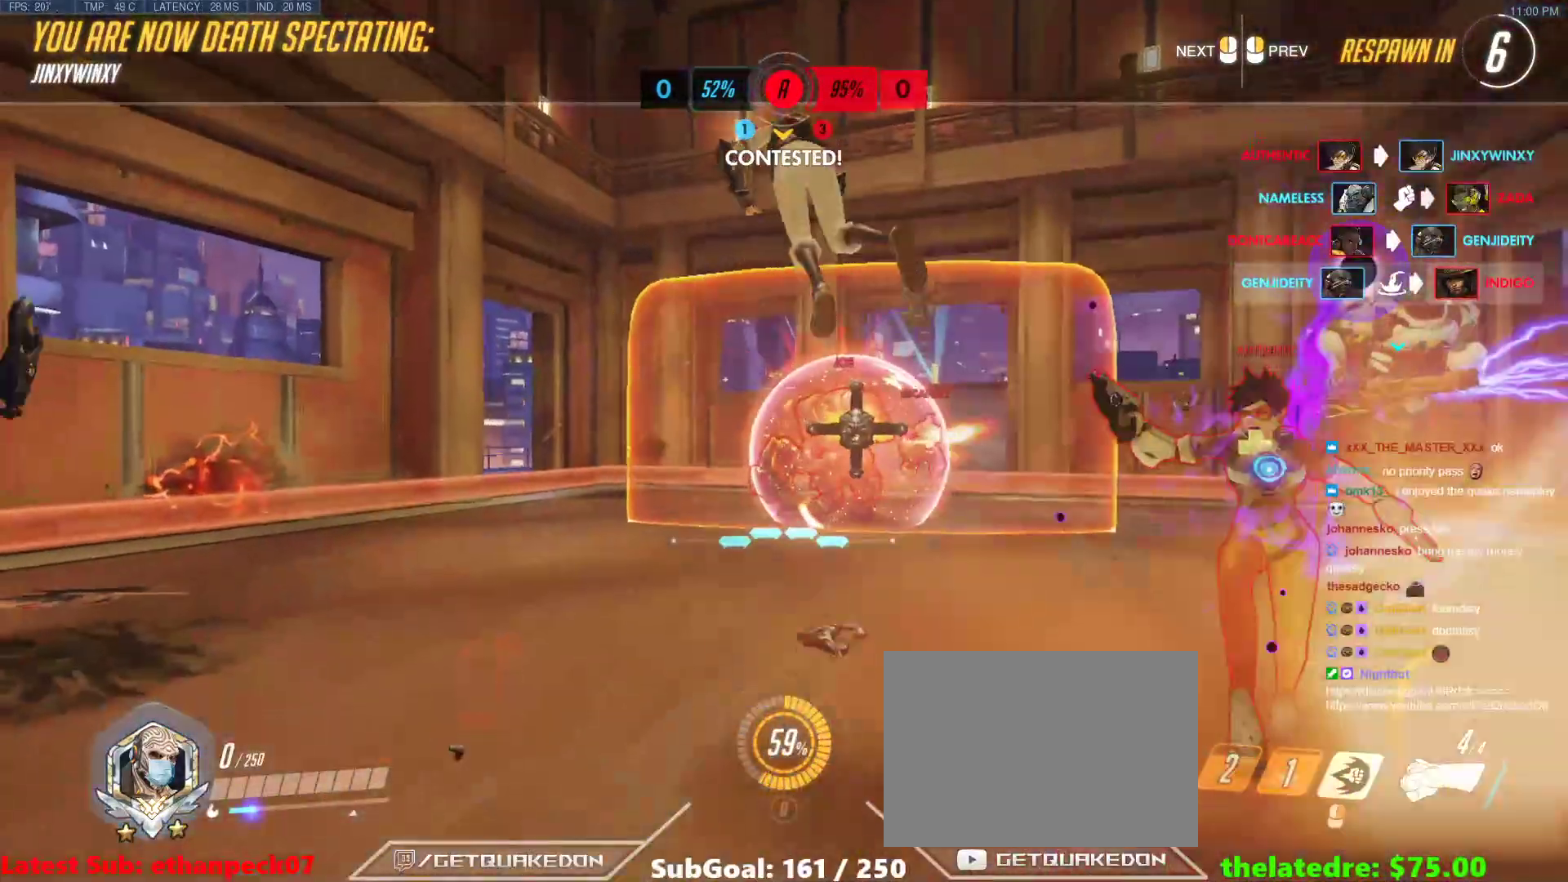
{"keys": [], "events": []}
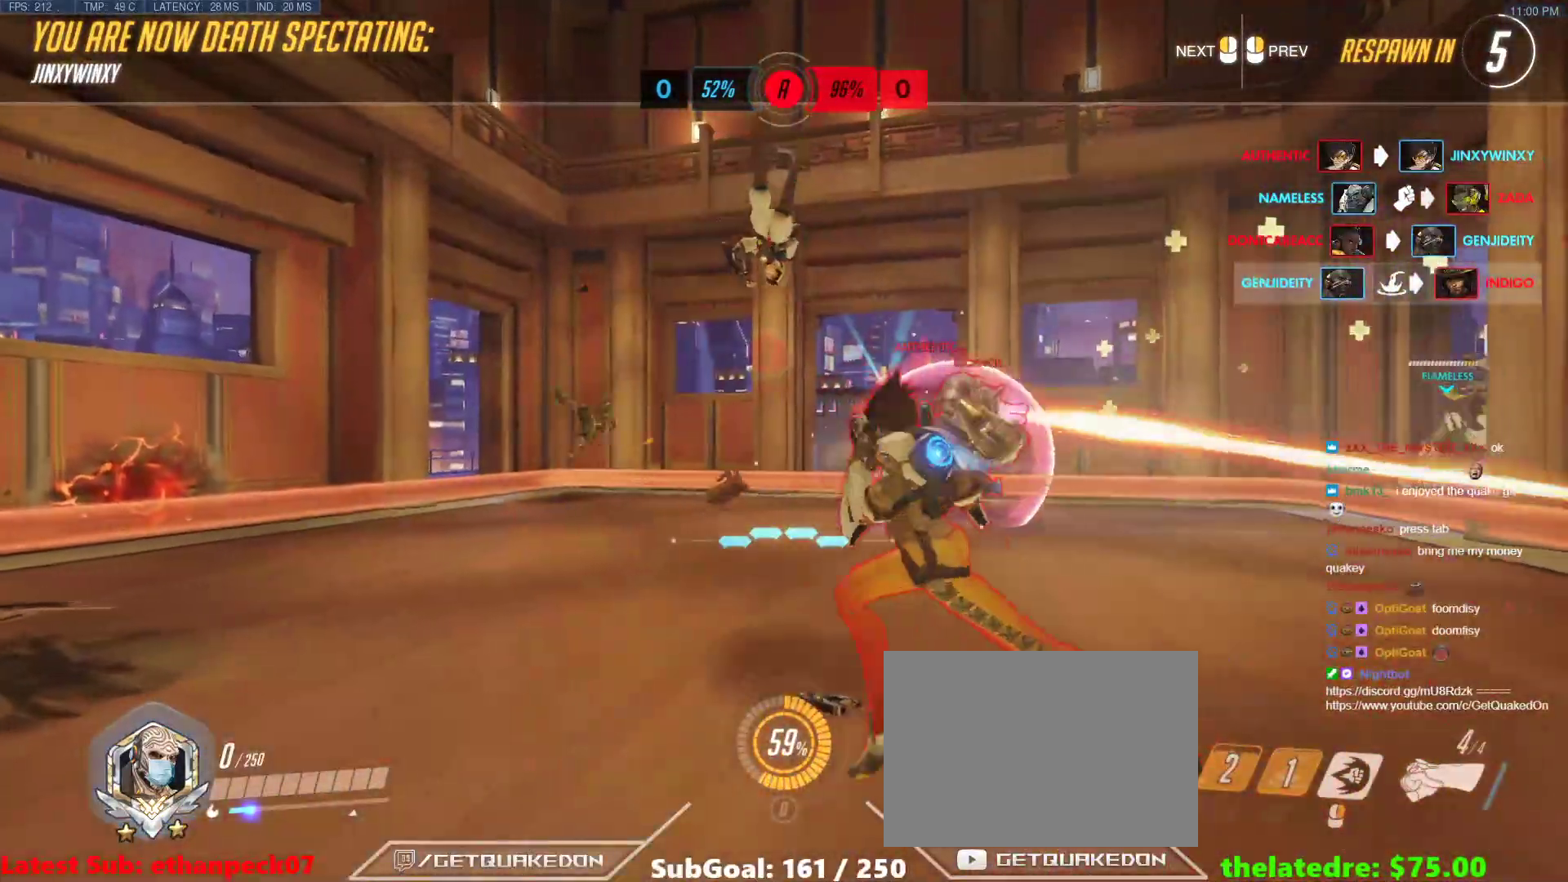
{"keys": ["tab"], "events": [[217, "caps_lock", "down"], [217, "tab", "down"], [300, "caps_lock", "up"]]}
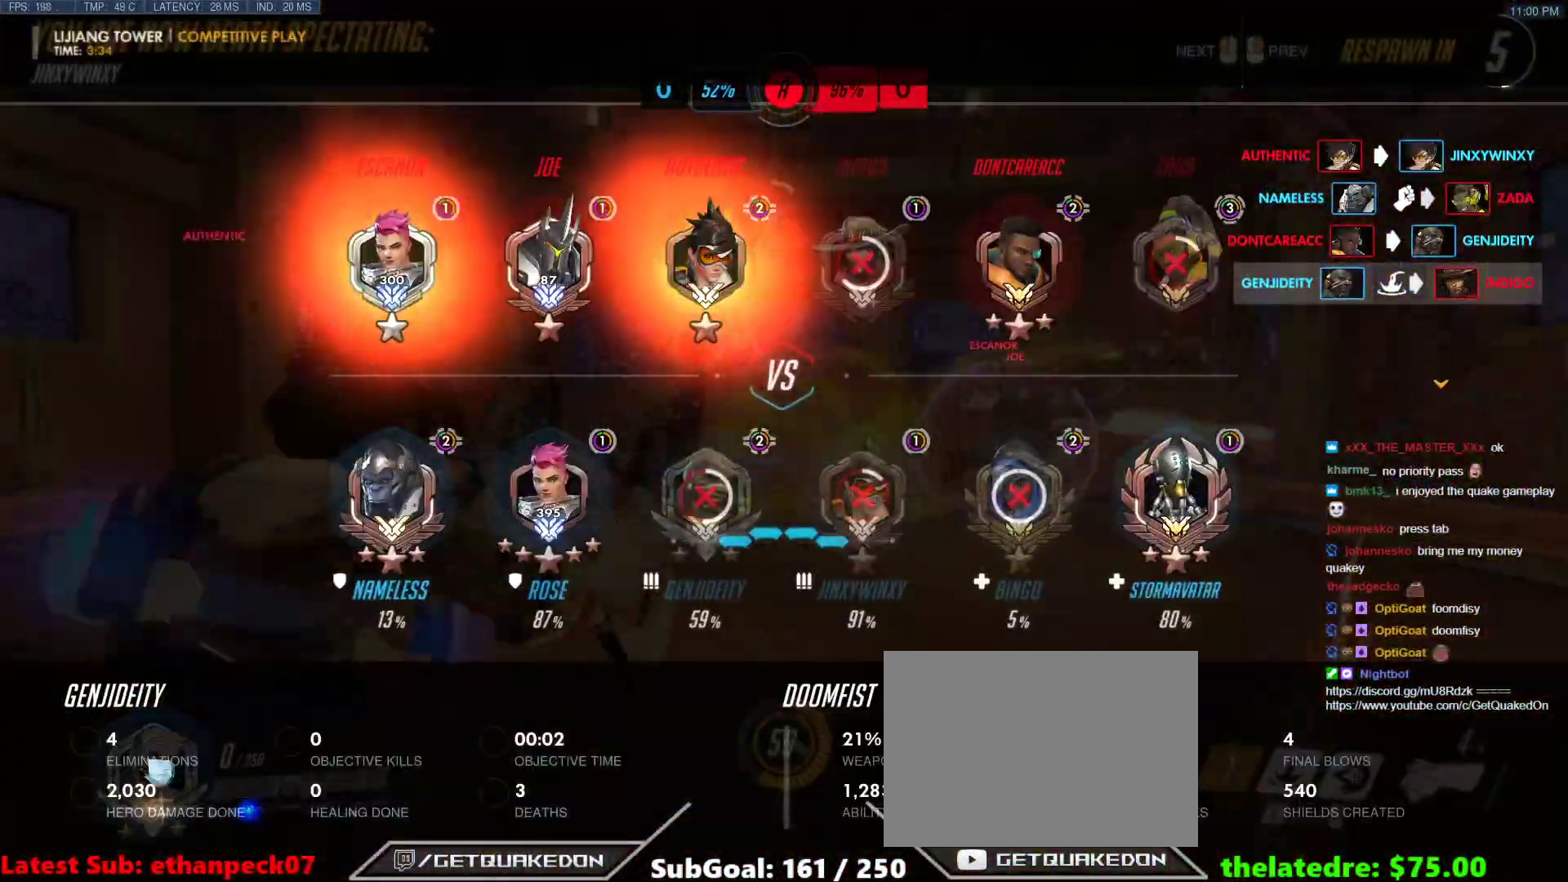
{"keys": ["tab"], "events": [[233, "caps_lock", "down"], [367, "caps_lock", "up"]]}
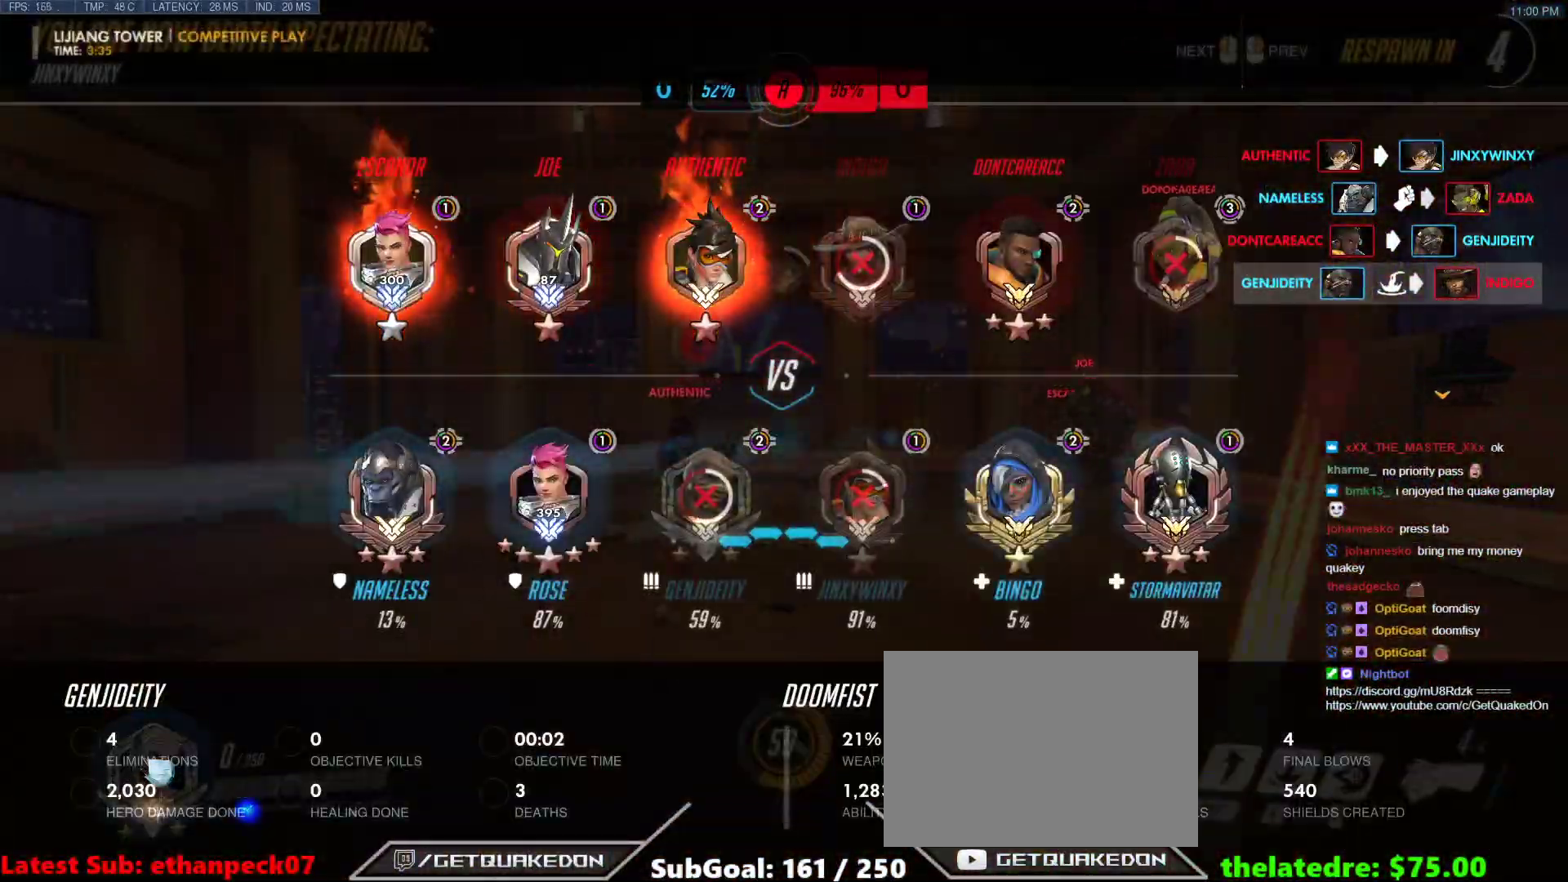
{"keys": ["w"], "events": [[67, "w", "down"], [100, "tab", "up"]]}
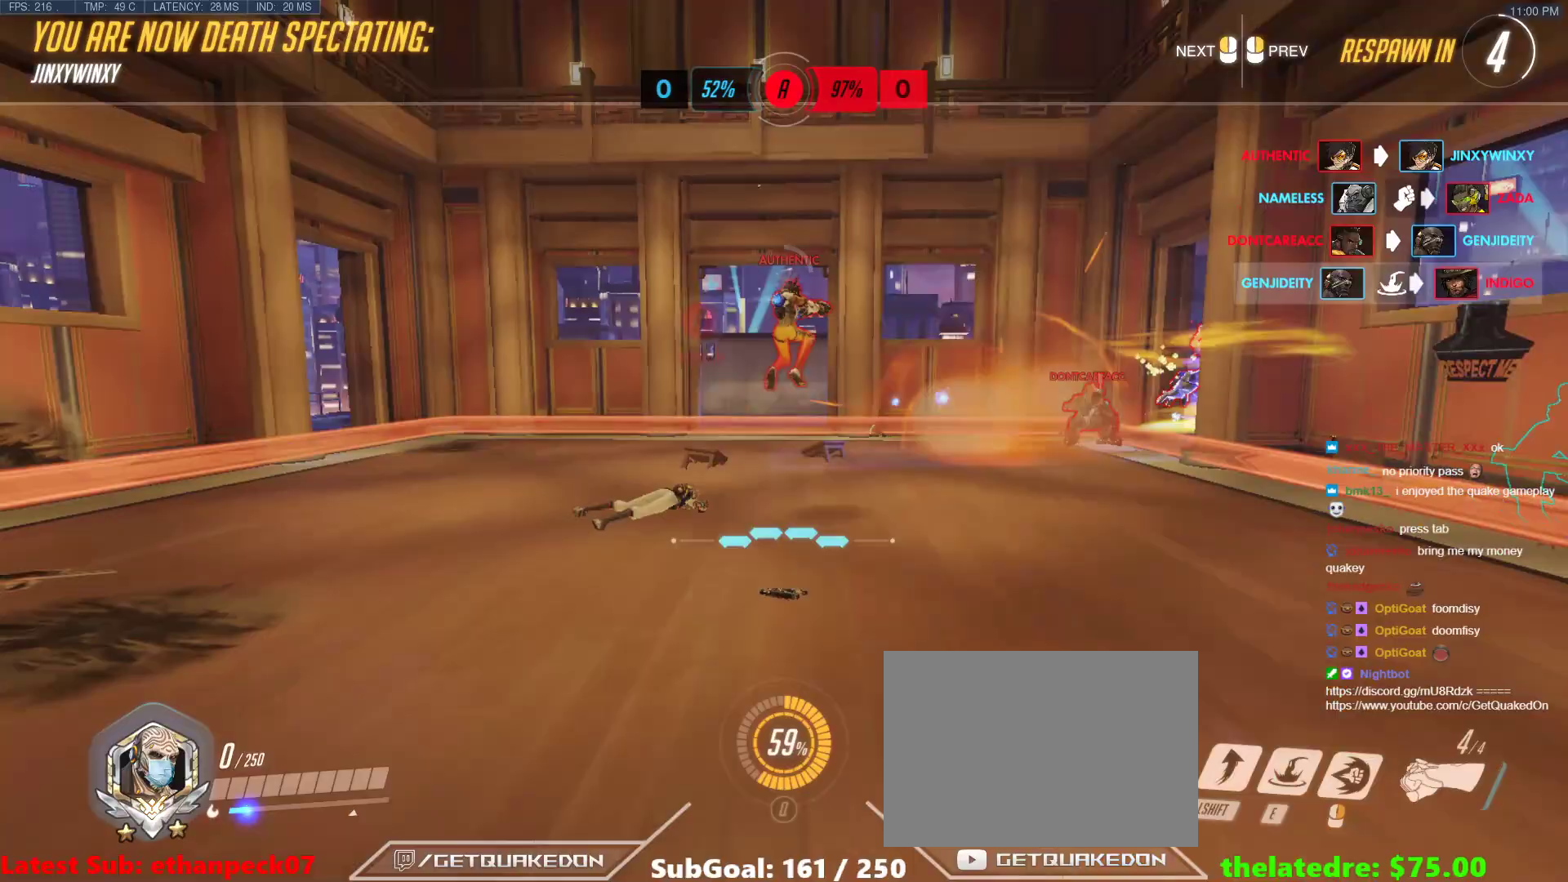
{"keys": ["w"], "events": [[350, "r", "down"], [450, "r", "up"]]}
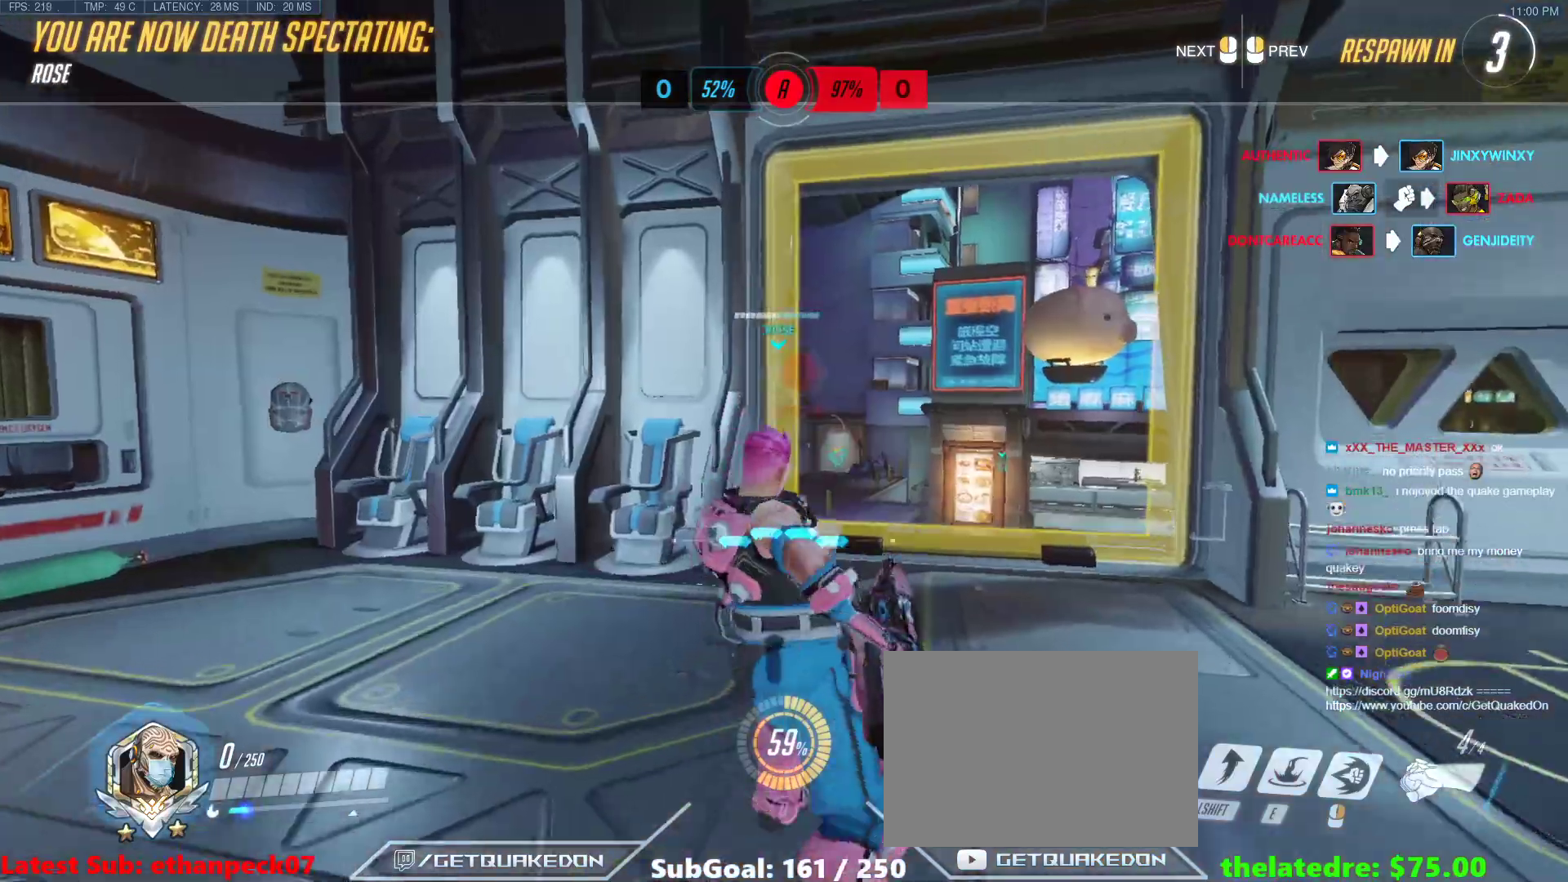
{"keys": ["r", "w"], "events": [[367, "r", "down"]]}
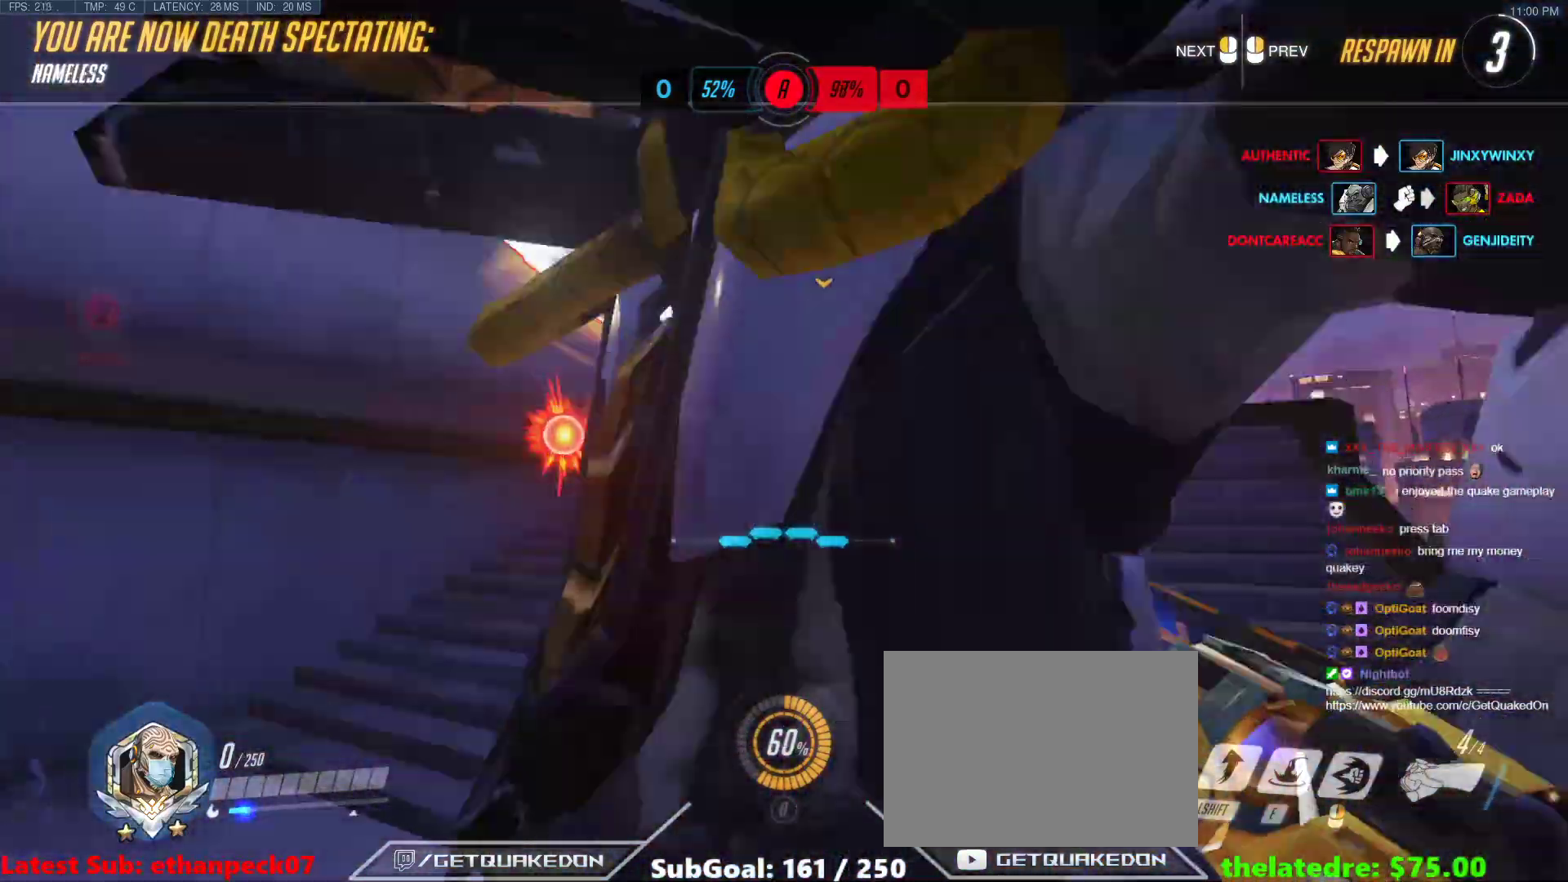
{"keys": ["w"], "events": [[17, "r", "up"]]}
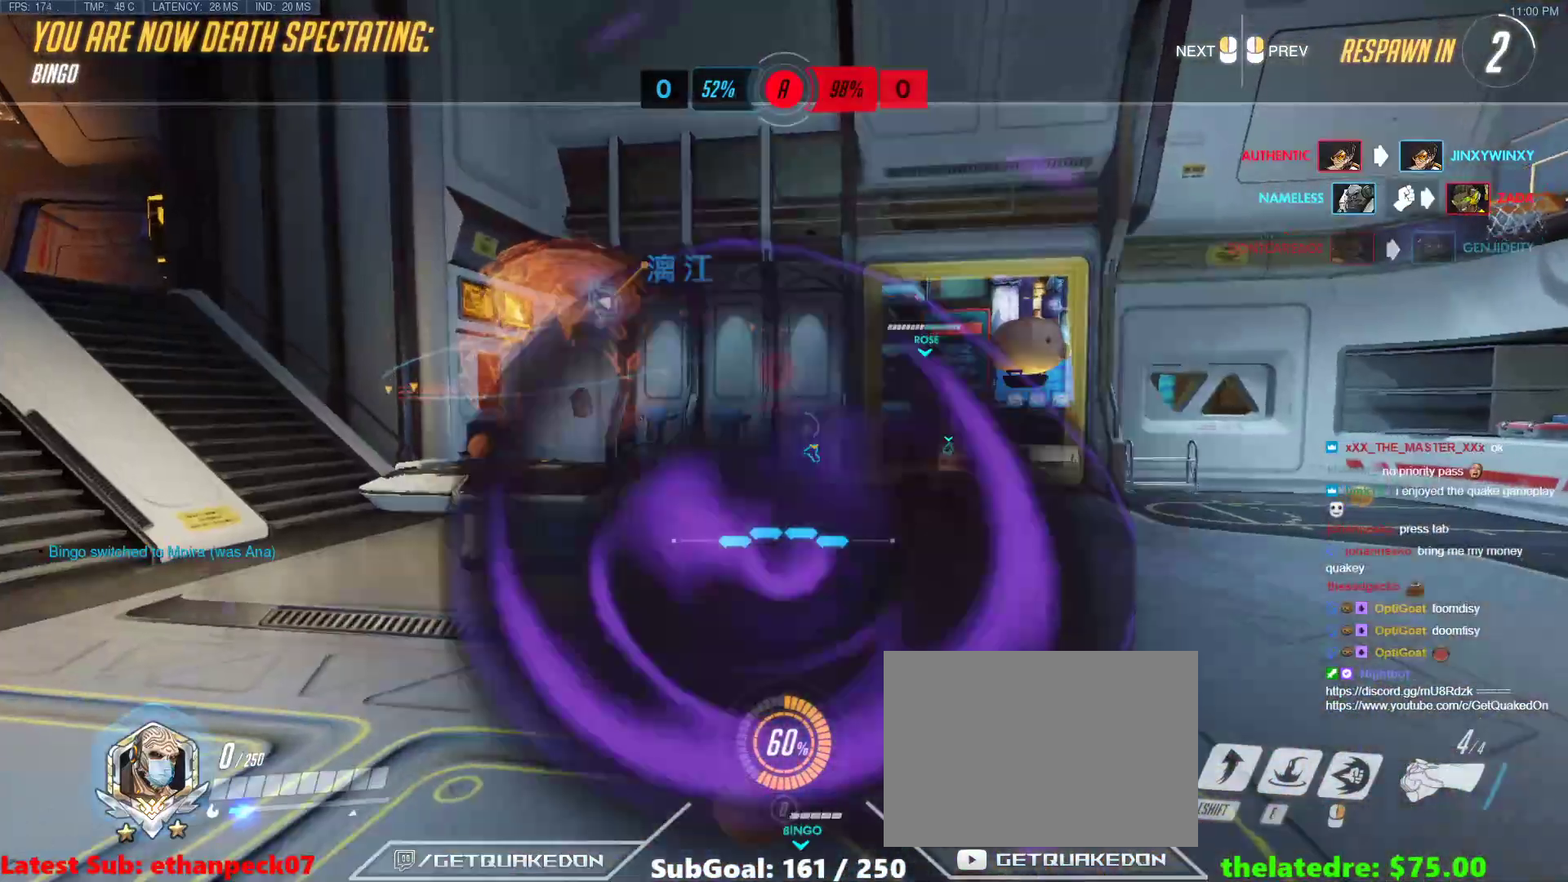
{"keys": ["w"], "events": []}
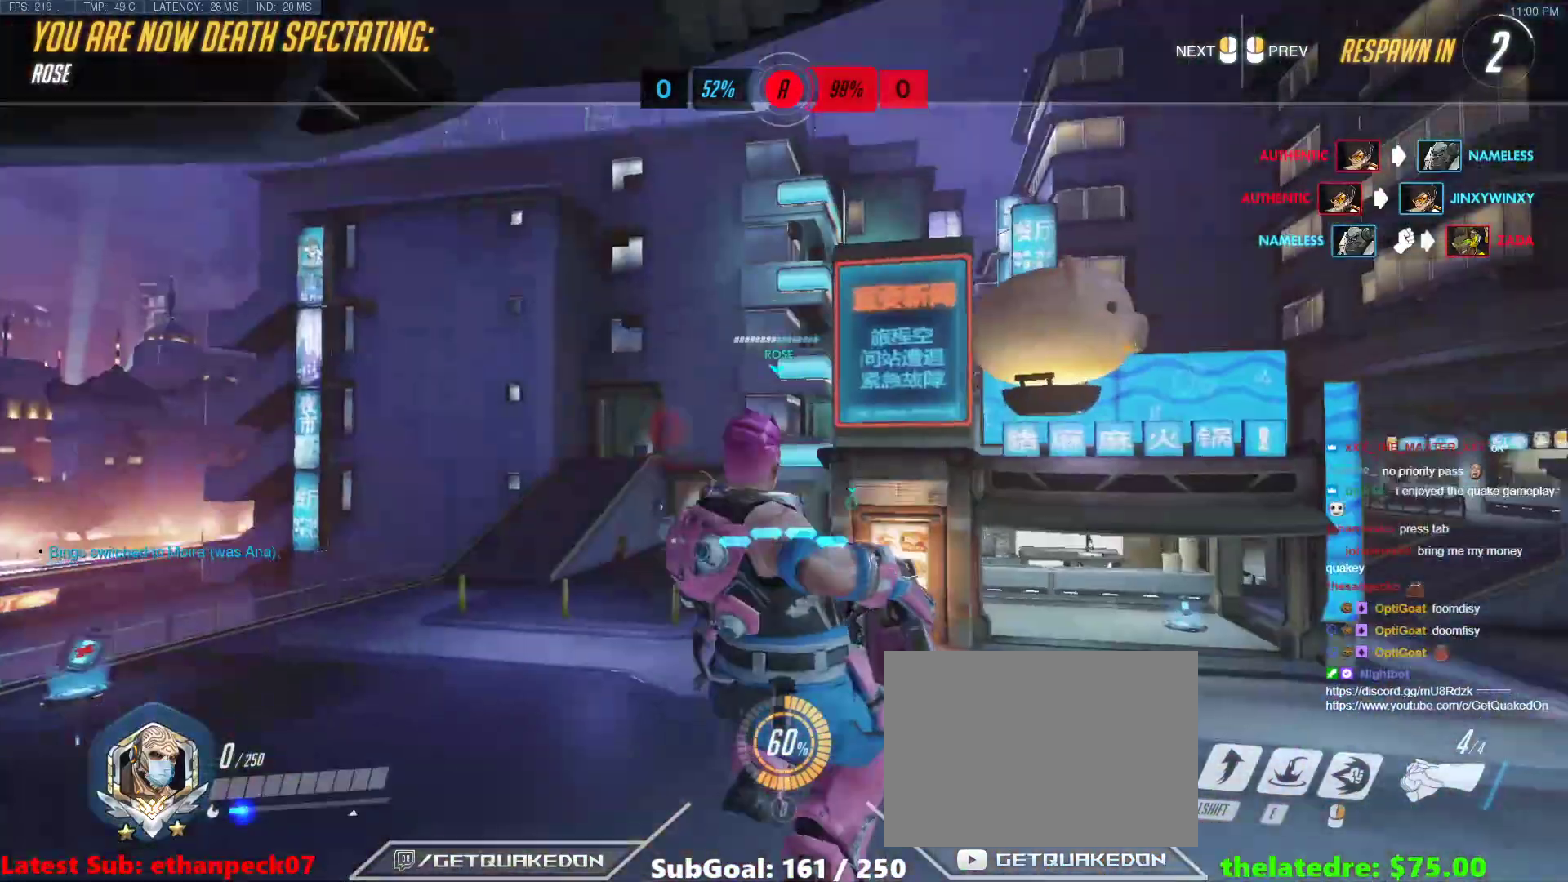
{"keys": ["w"], "events": []}
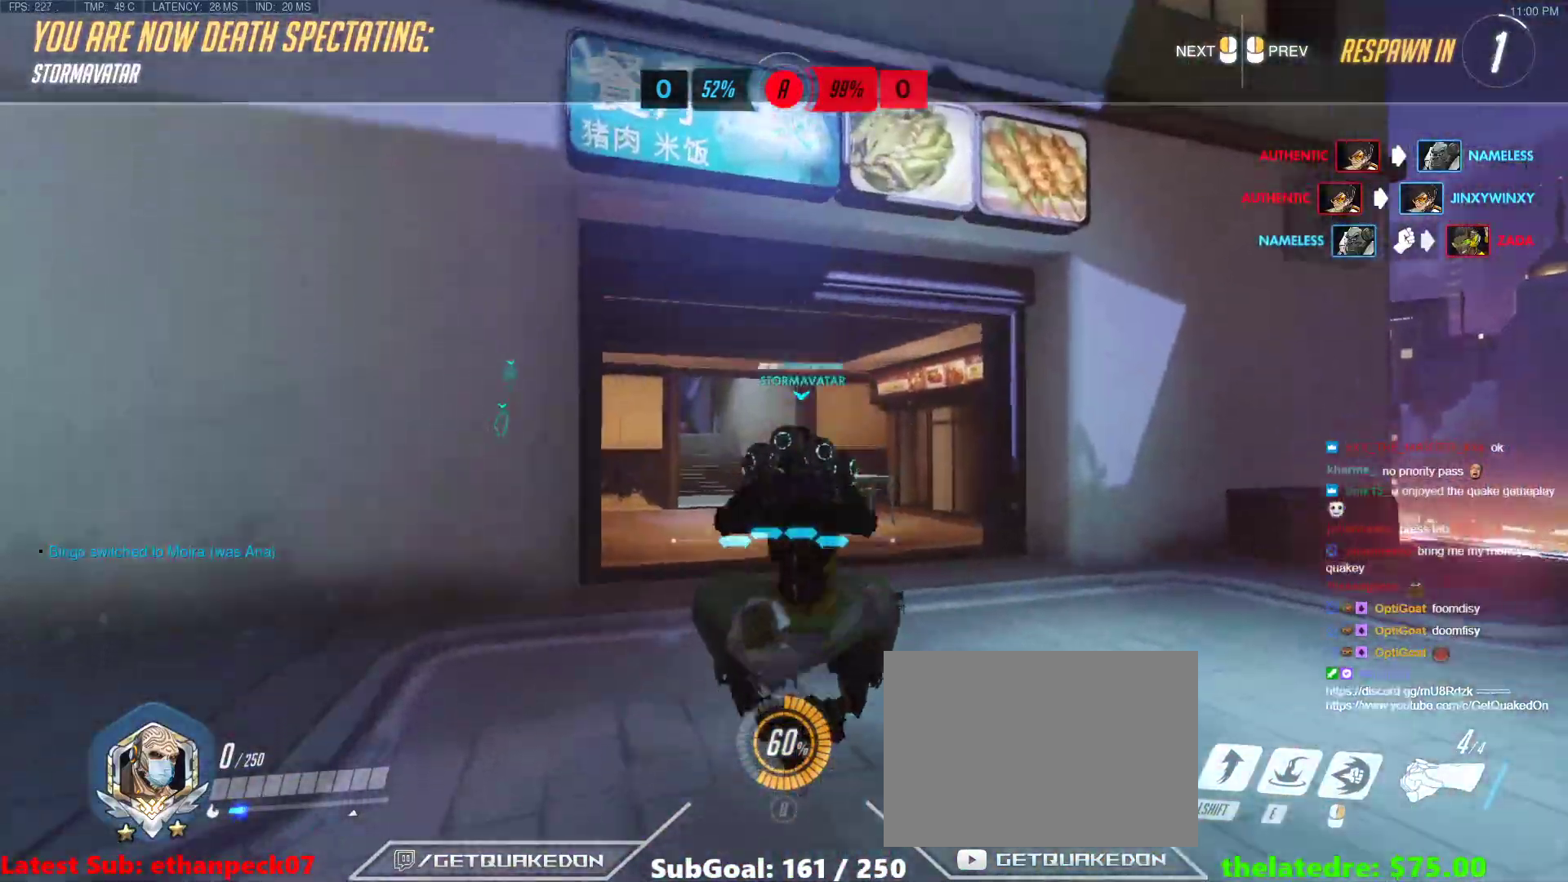
{"keys": ["w"], "events": []}
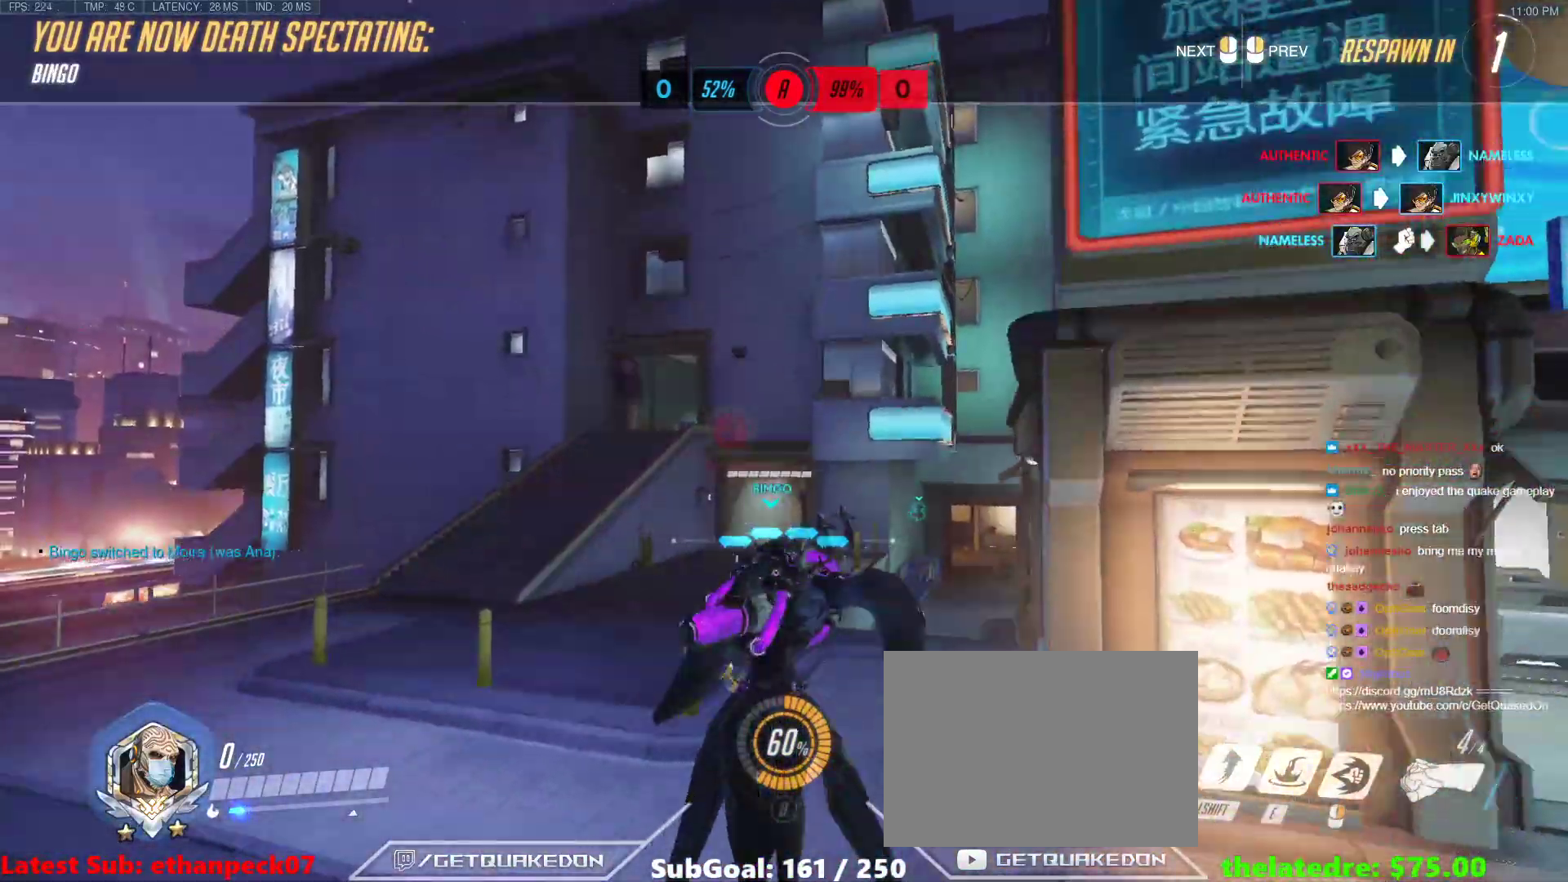
{"keys": ["w"], "events": []}
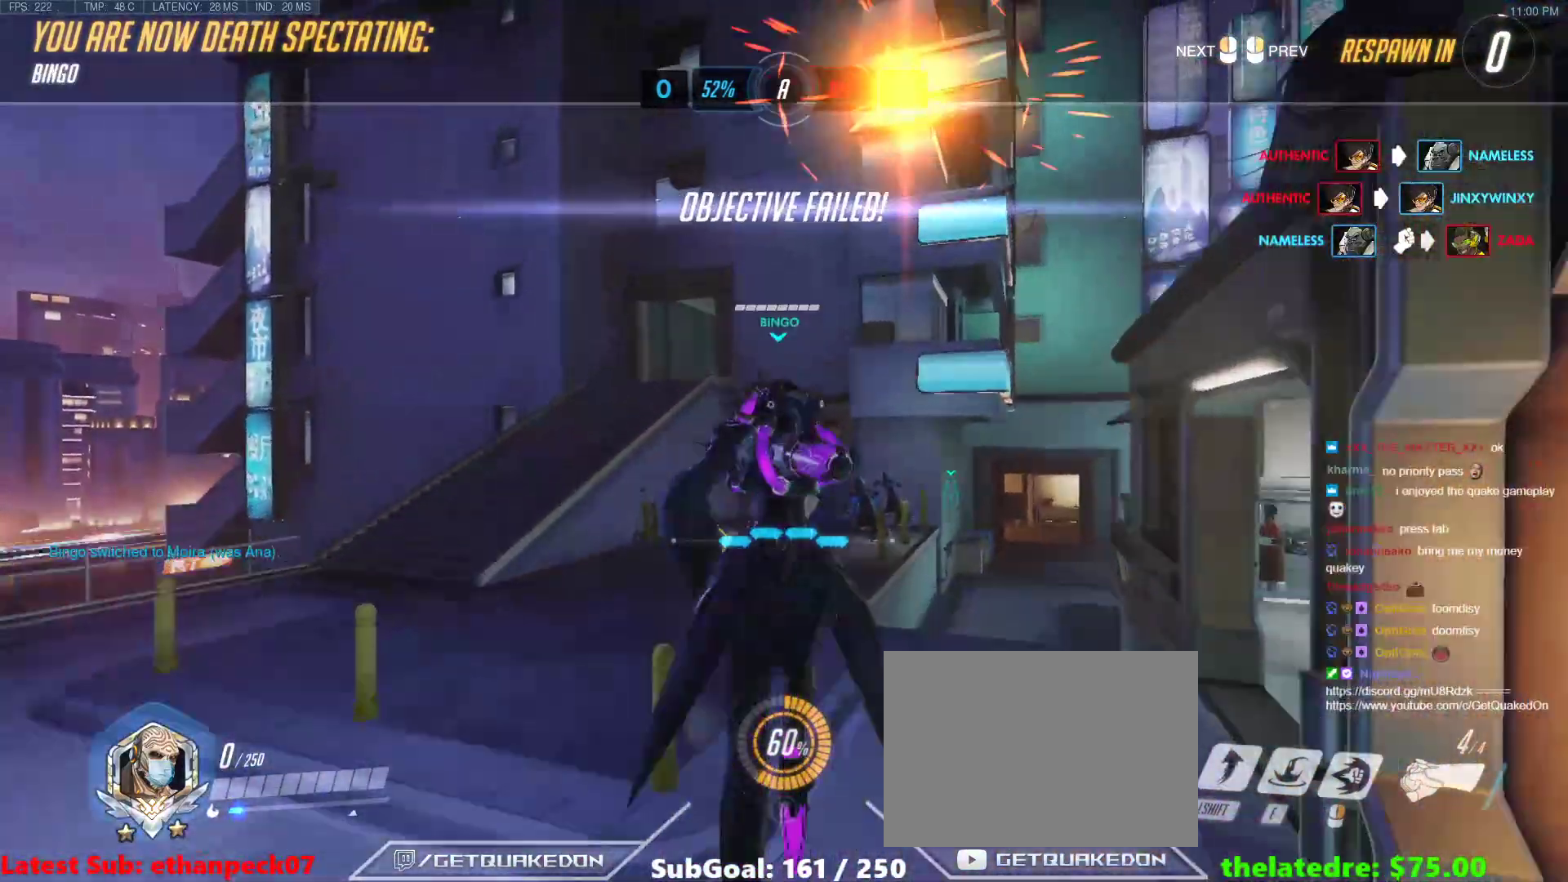
{"keys": ["w"], "events": []}
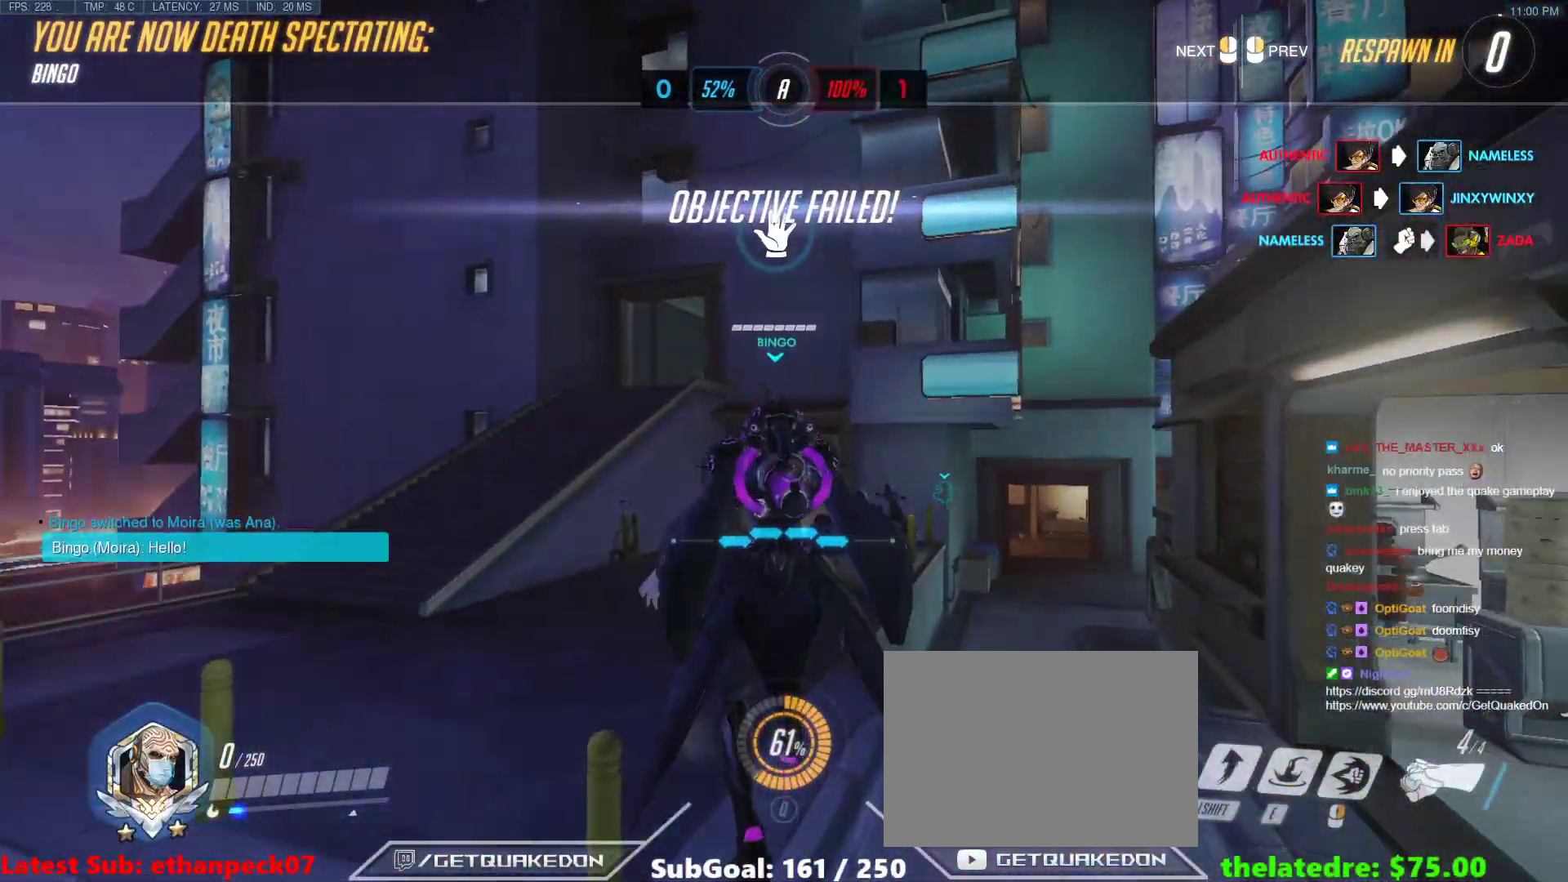
{"keys": [], "events": [[300, "w", "up"]]}
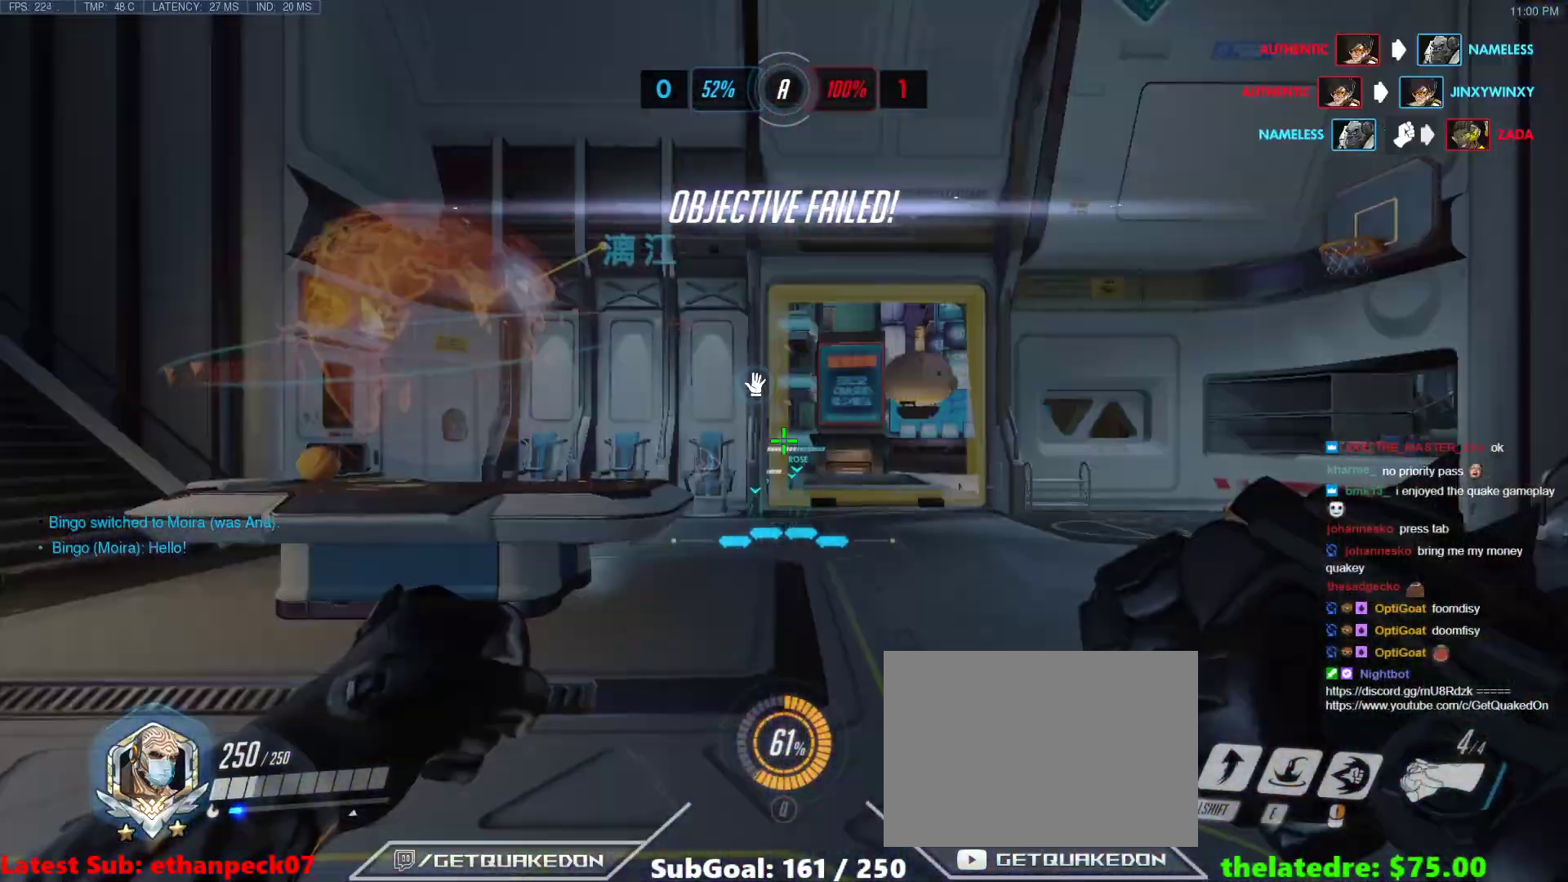
{"keys": [], "events": []}